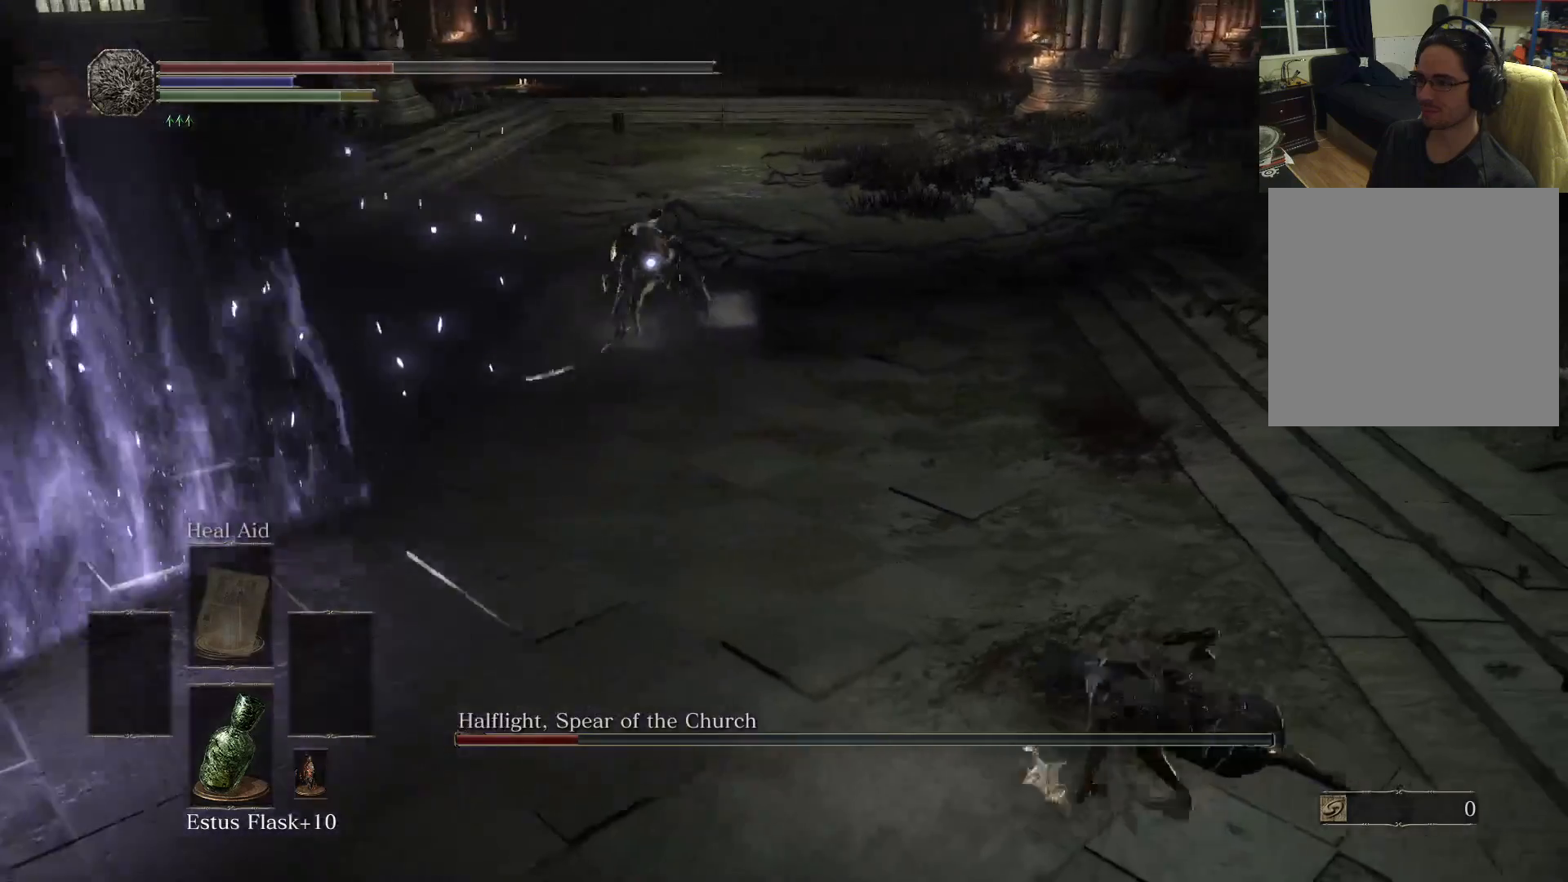
Gameplay with a controller (Xbox layout); each line is a JSON object with the inputs held at the frame after it. "events" lists button and stick changes between this image and that frame as [ms after this image, input, new state], when the widget could be followed in between. Not read: L3 R3.
{"buttons": [], "left_stick": "down-left", "right_stick": "center", "events": []}
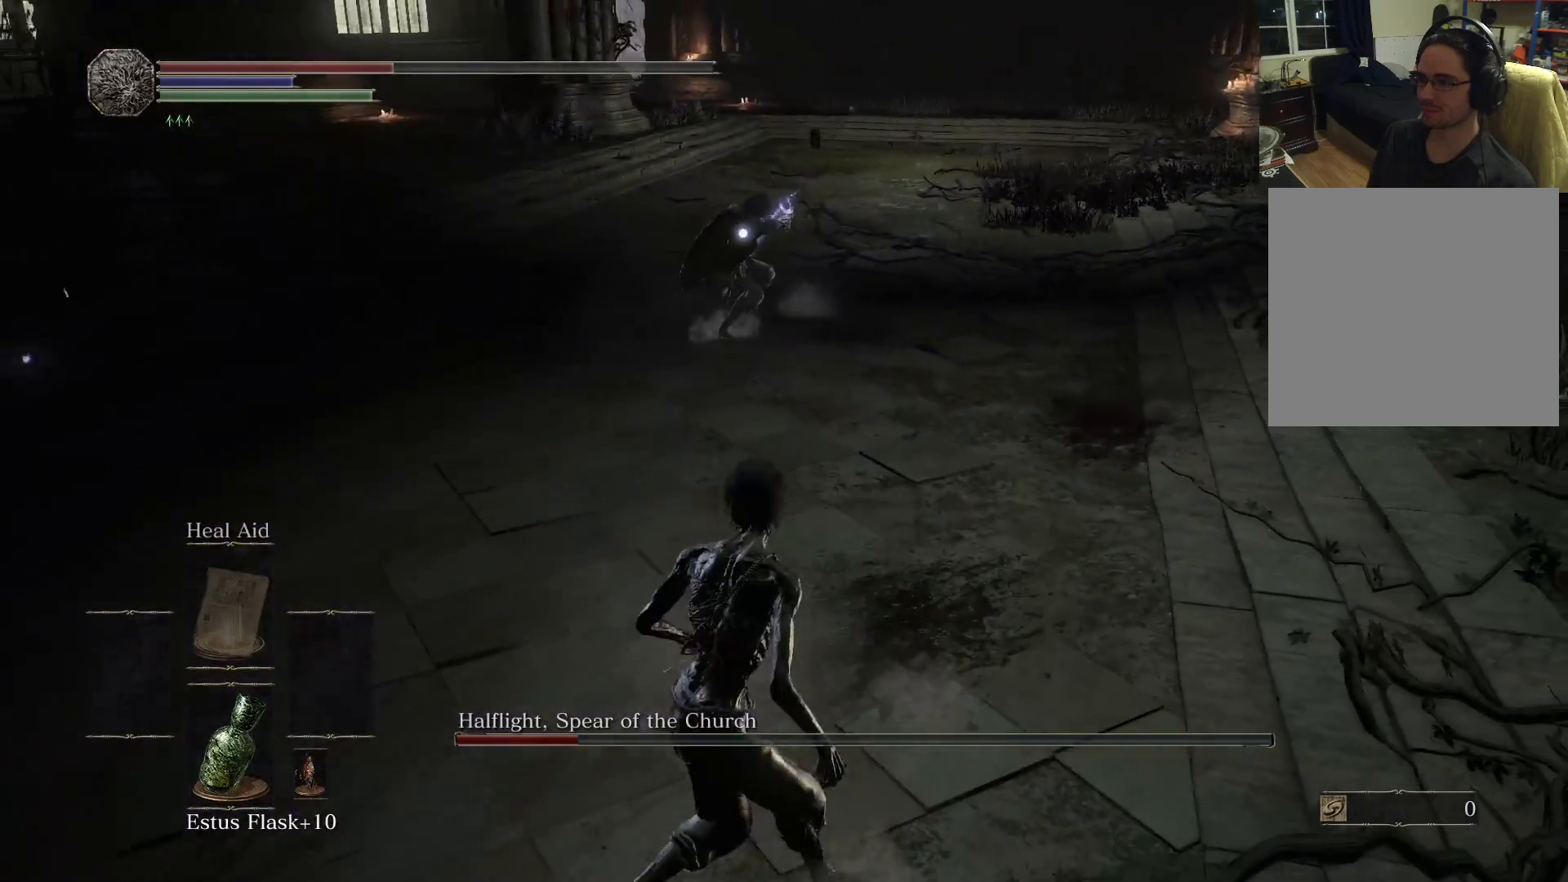
{"buttons": [], "left_stick": "left", "right_stick": "center", "events": [[150, "B", "down"], [200, "left_stick", "left"], [217, "B", "up"]]}
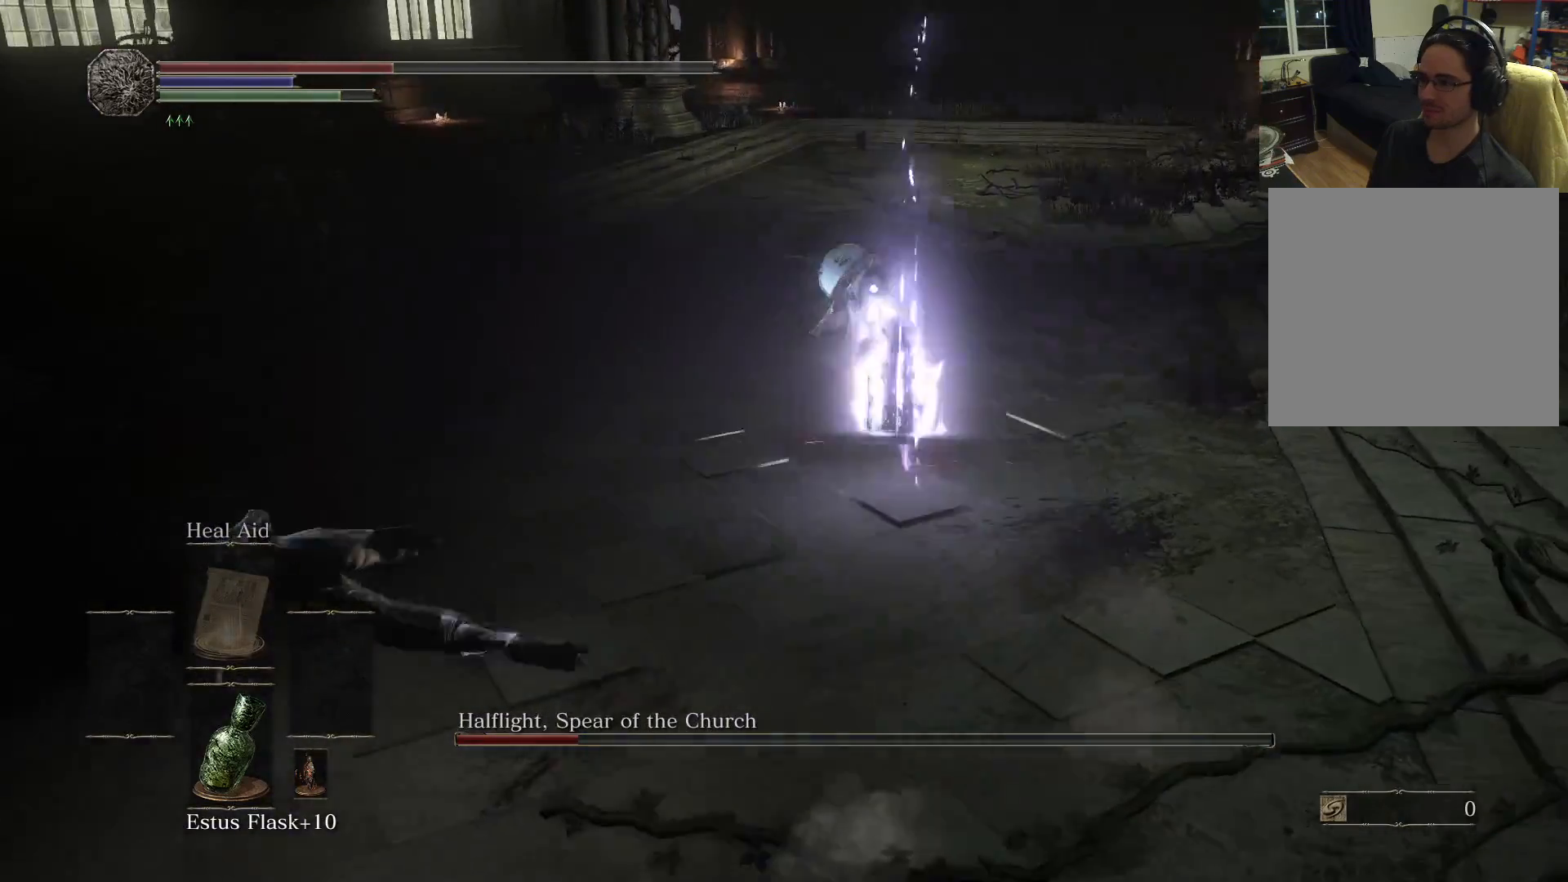
{"buttons": [], "left_stick": "down", "right_stick": "center", "events": [[33, "left_stick", "down-left"], [450, "left_stick", "down"]]}
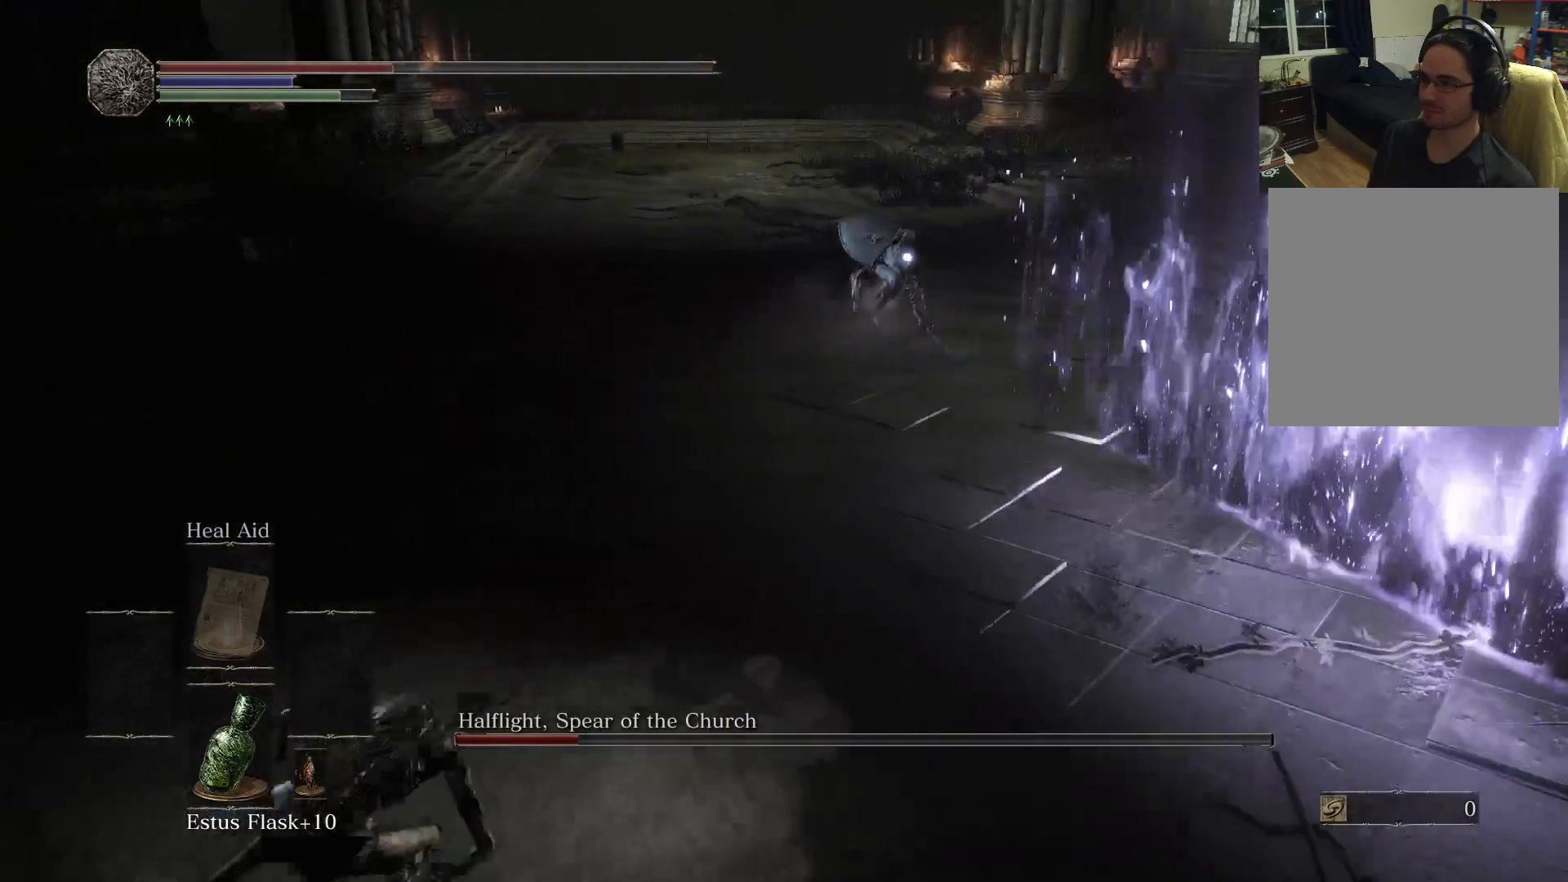
{"buttons": [], "left_stick": "down-right", "right_stick": "center", "events": [[33, "left_stick", "down-right"], [317, "DPAD_DOWN", "down"], [433, "DPAD_DOWN", "up"]]}
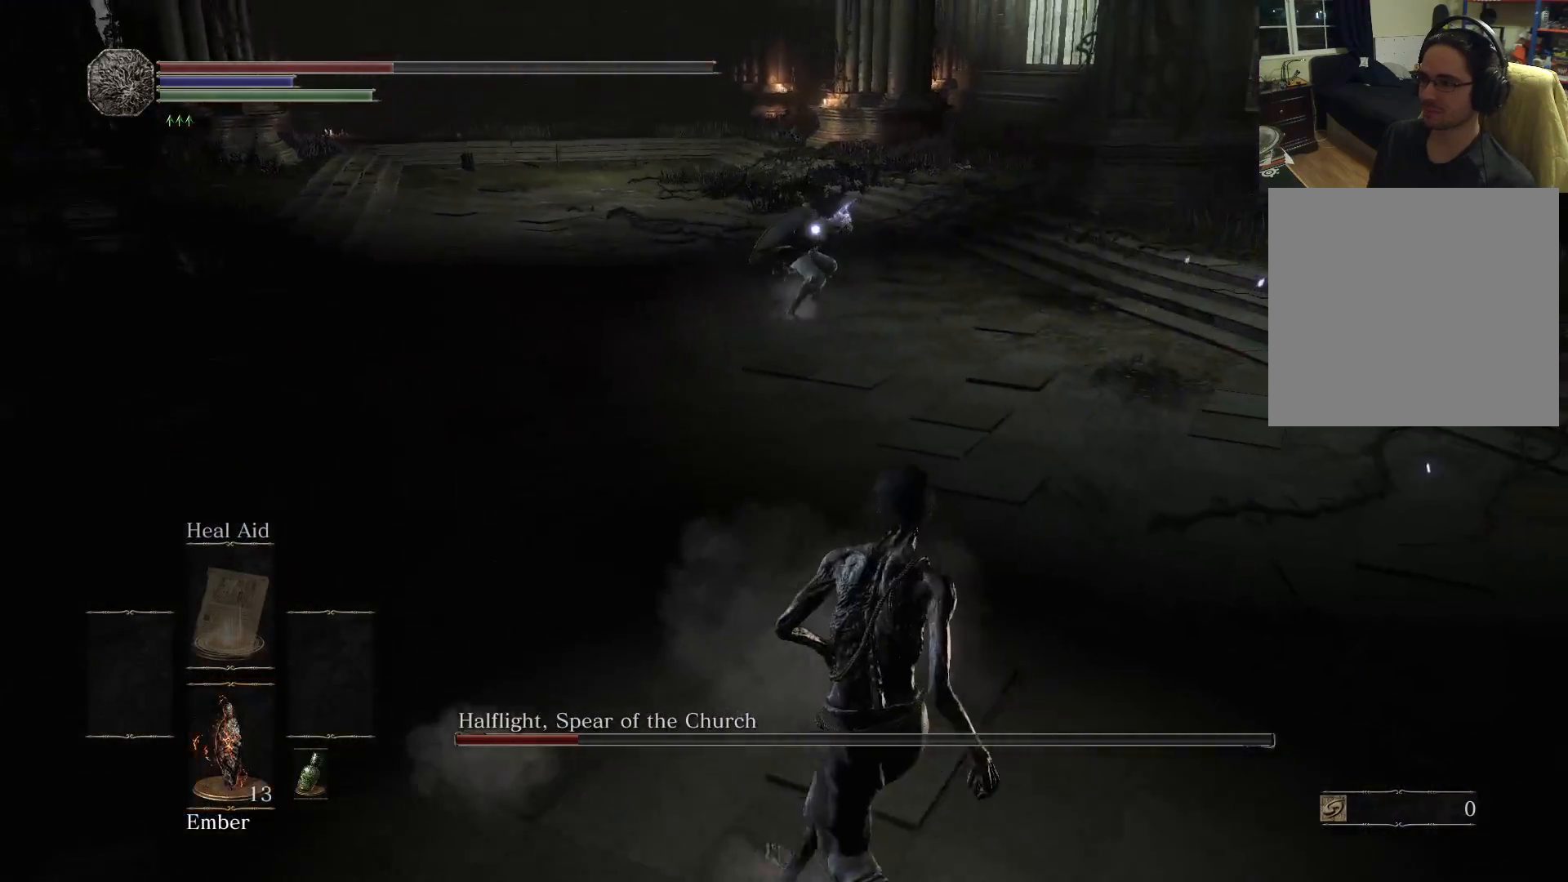
{"buttons": [], "left_stick": "right", "right_stick": "center", "events": [[250, "B", "down"], [317, "left_stick", "right"], [367, "B", "up"]]}
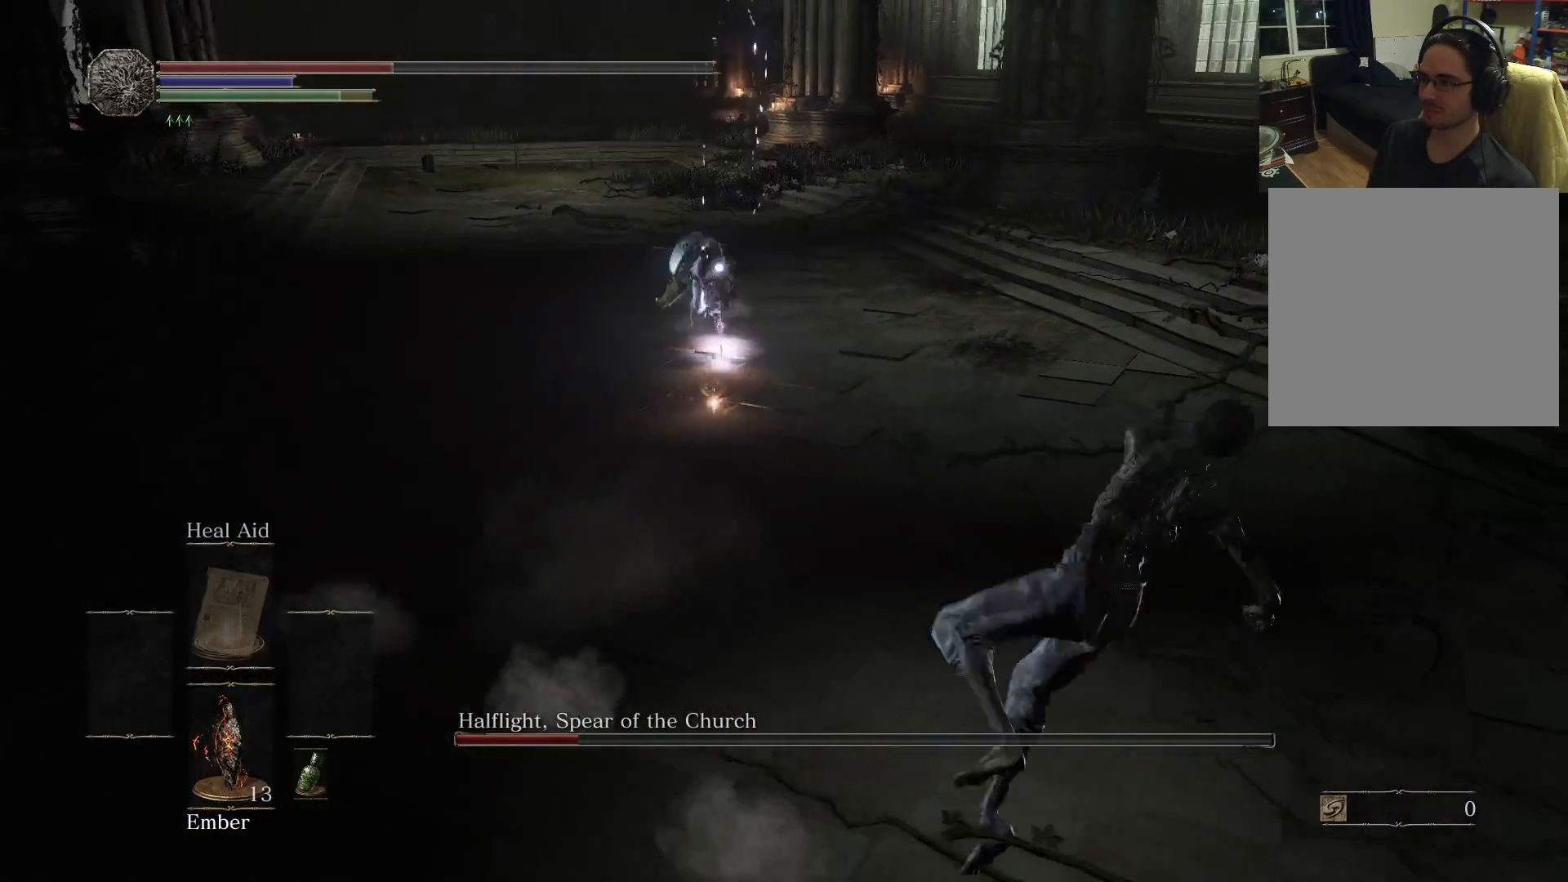
{"buttons": ["X"], "left_stick": "down-right", "right_stick": "center", "events": [[467, "left_stick", "down-right"], [500, "X", "down"]]}
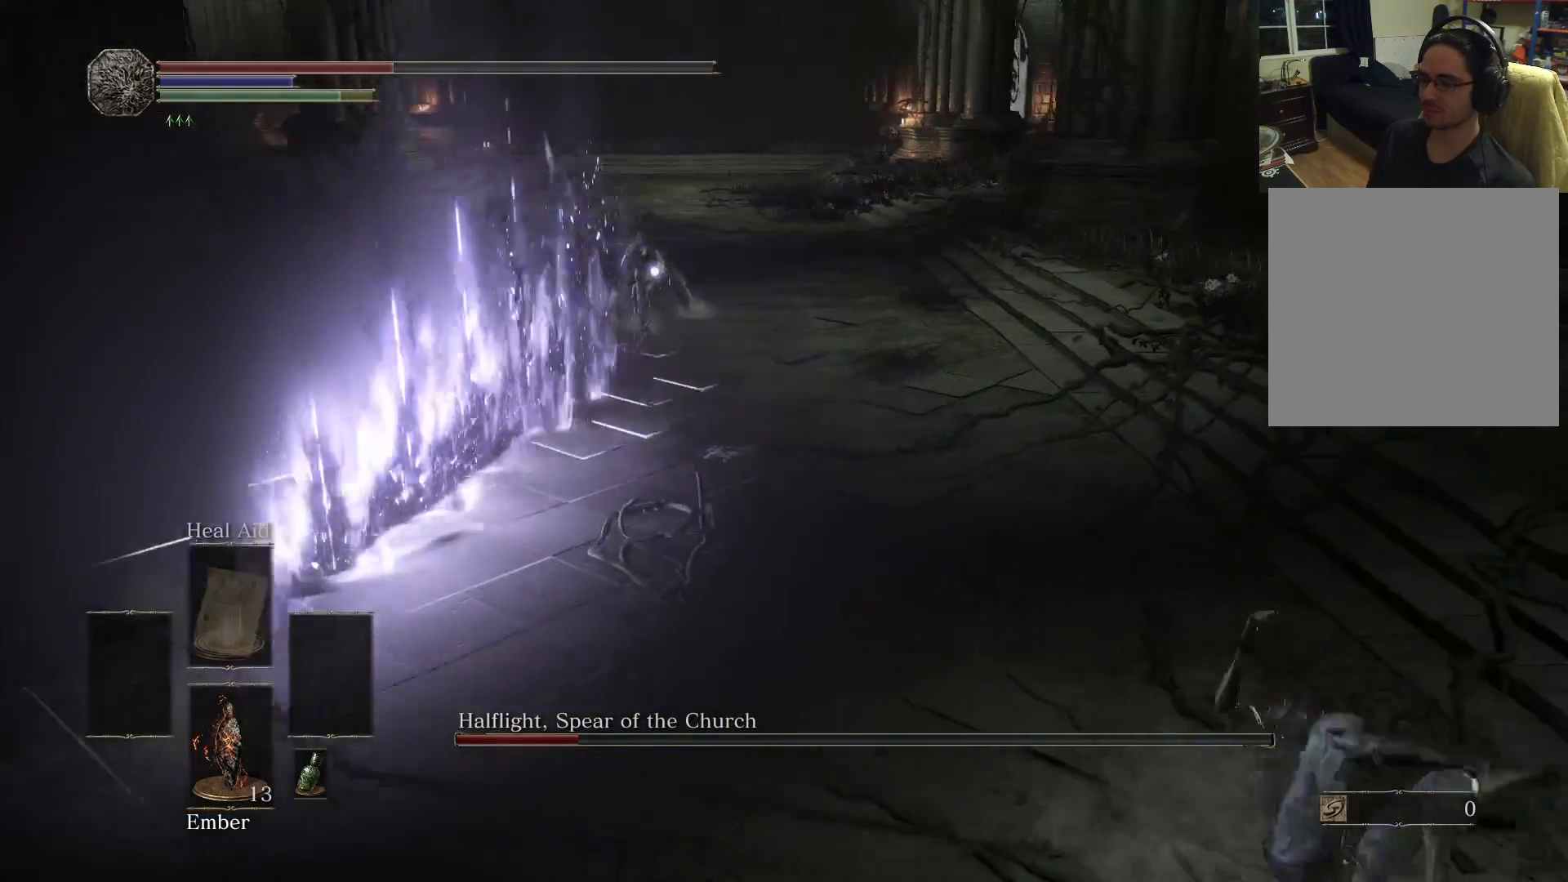
{"buttons": [], "left_stick": "down-left", "right_stick": "center", "events": [[83, "X", "up"], [167, "left_stick", "down"], [433, "left_stick", "down-left"]]}
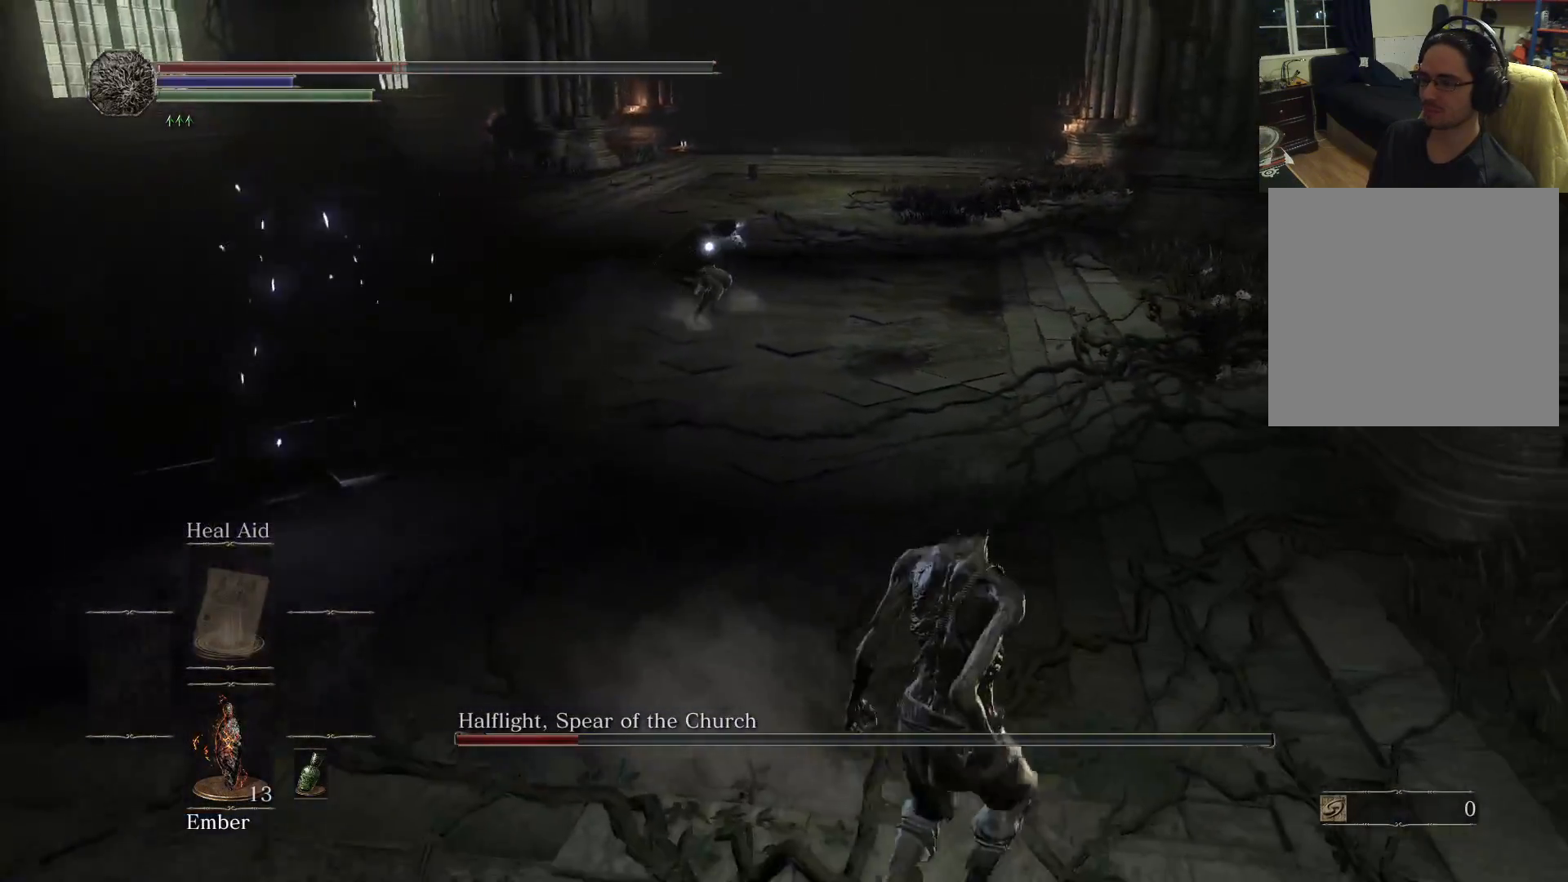
{"buttons": [], "left_stick": "down-left", "right_stick": "center", "events": []}
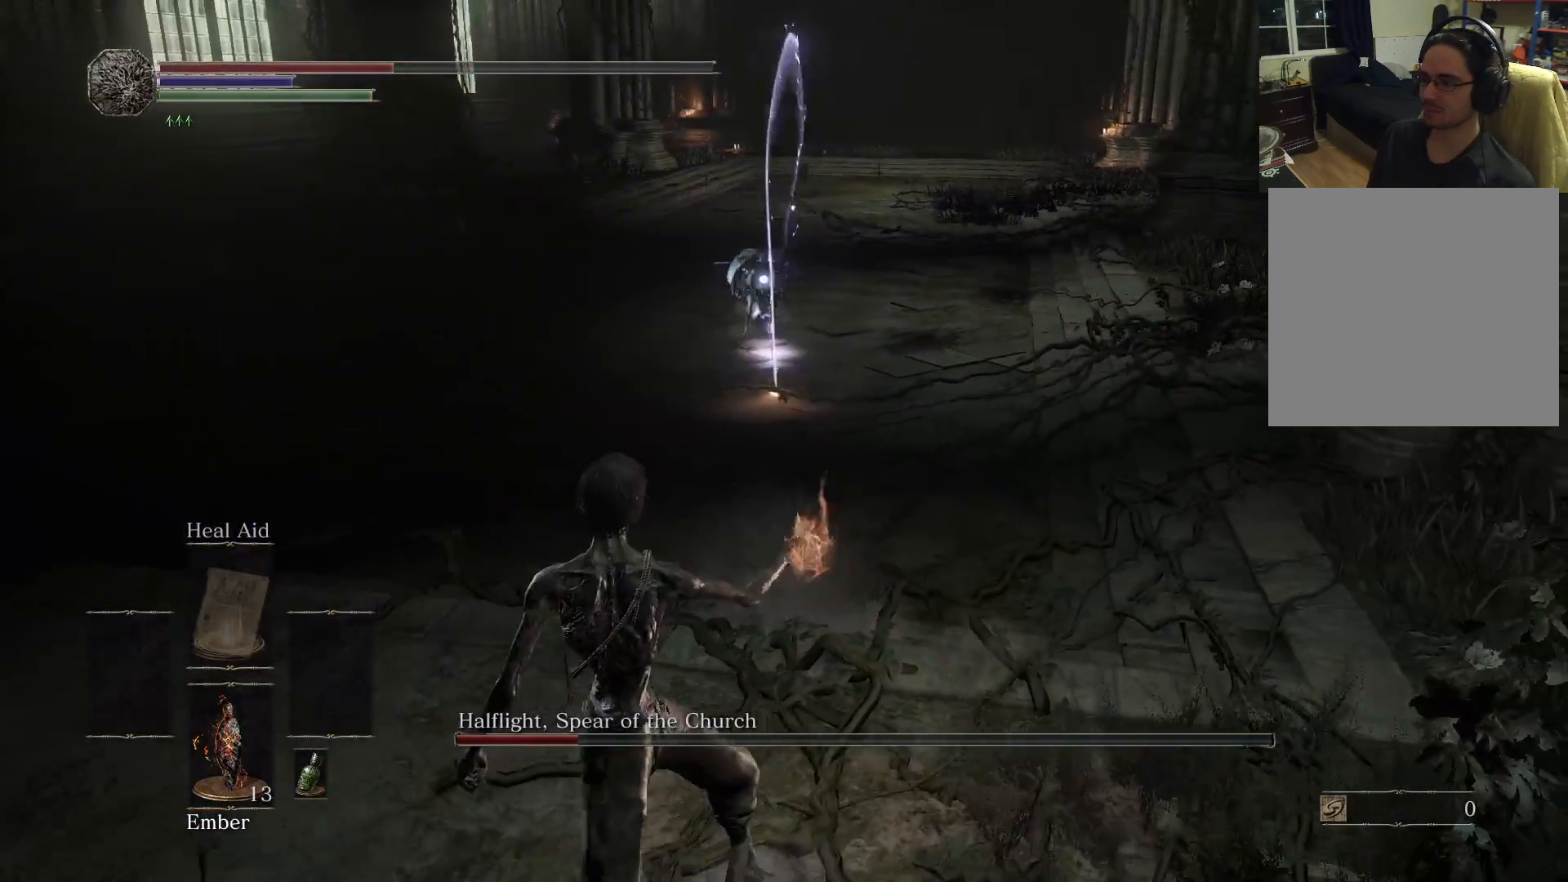
{"buttons": [], "left_stick": "left", "right_stick": "center", "events": [[133, "left_stick", "left"]]}
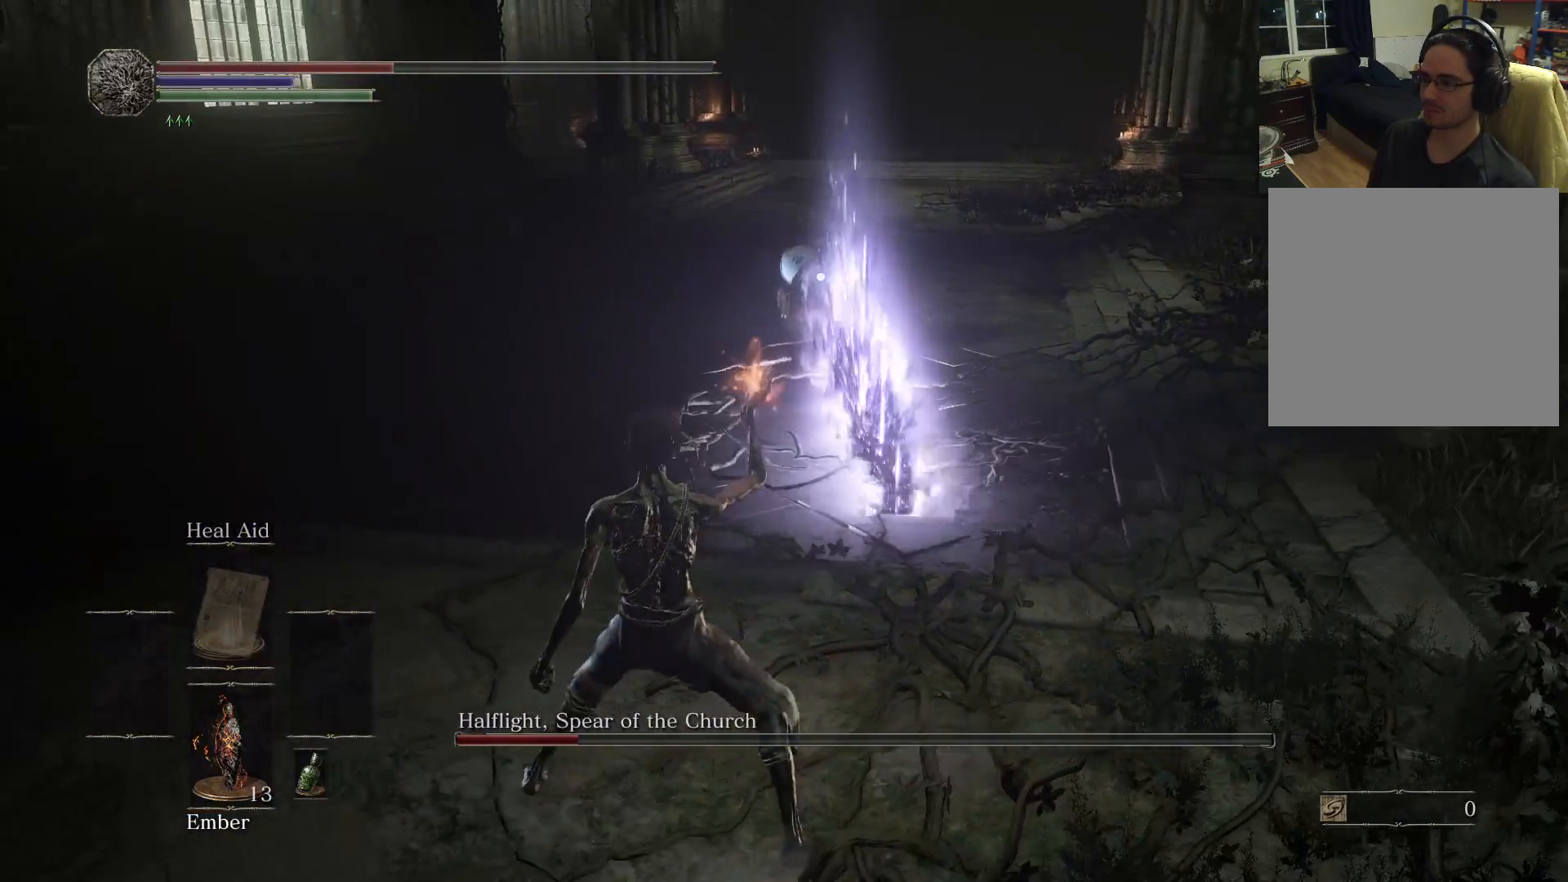
{"buttons": [], "left_stick": "up-left", "right_stick": "center", "events": [[333, "left_stick", "up-left"]]}
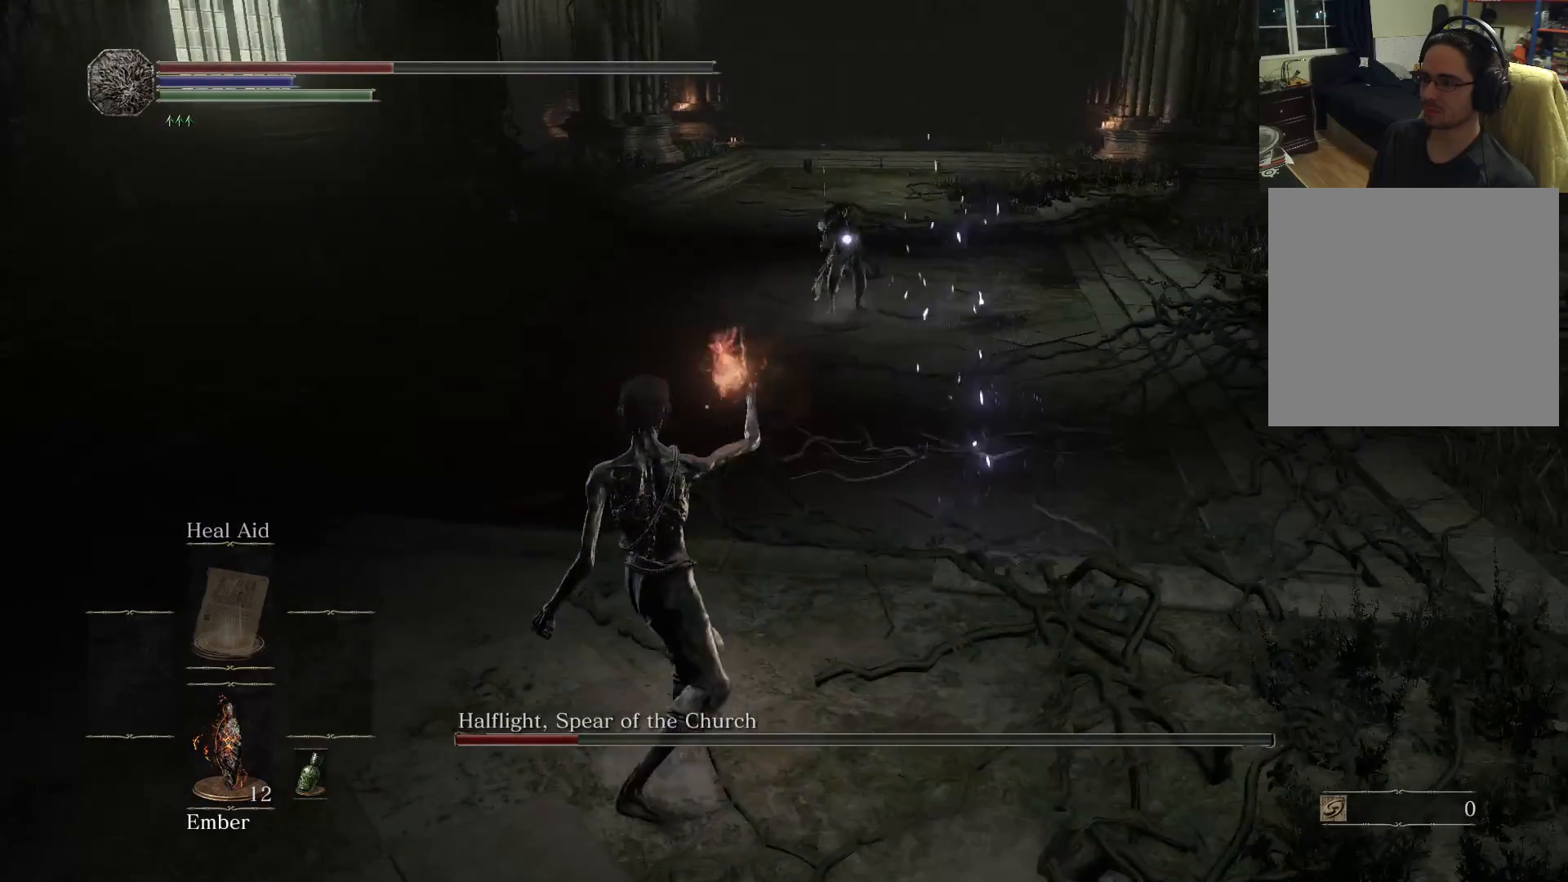
{"buttons": [], "left_stick": "left", "right_stick": "center", "events": [[117, "left_stick", "left"]]}
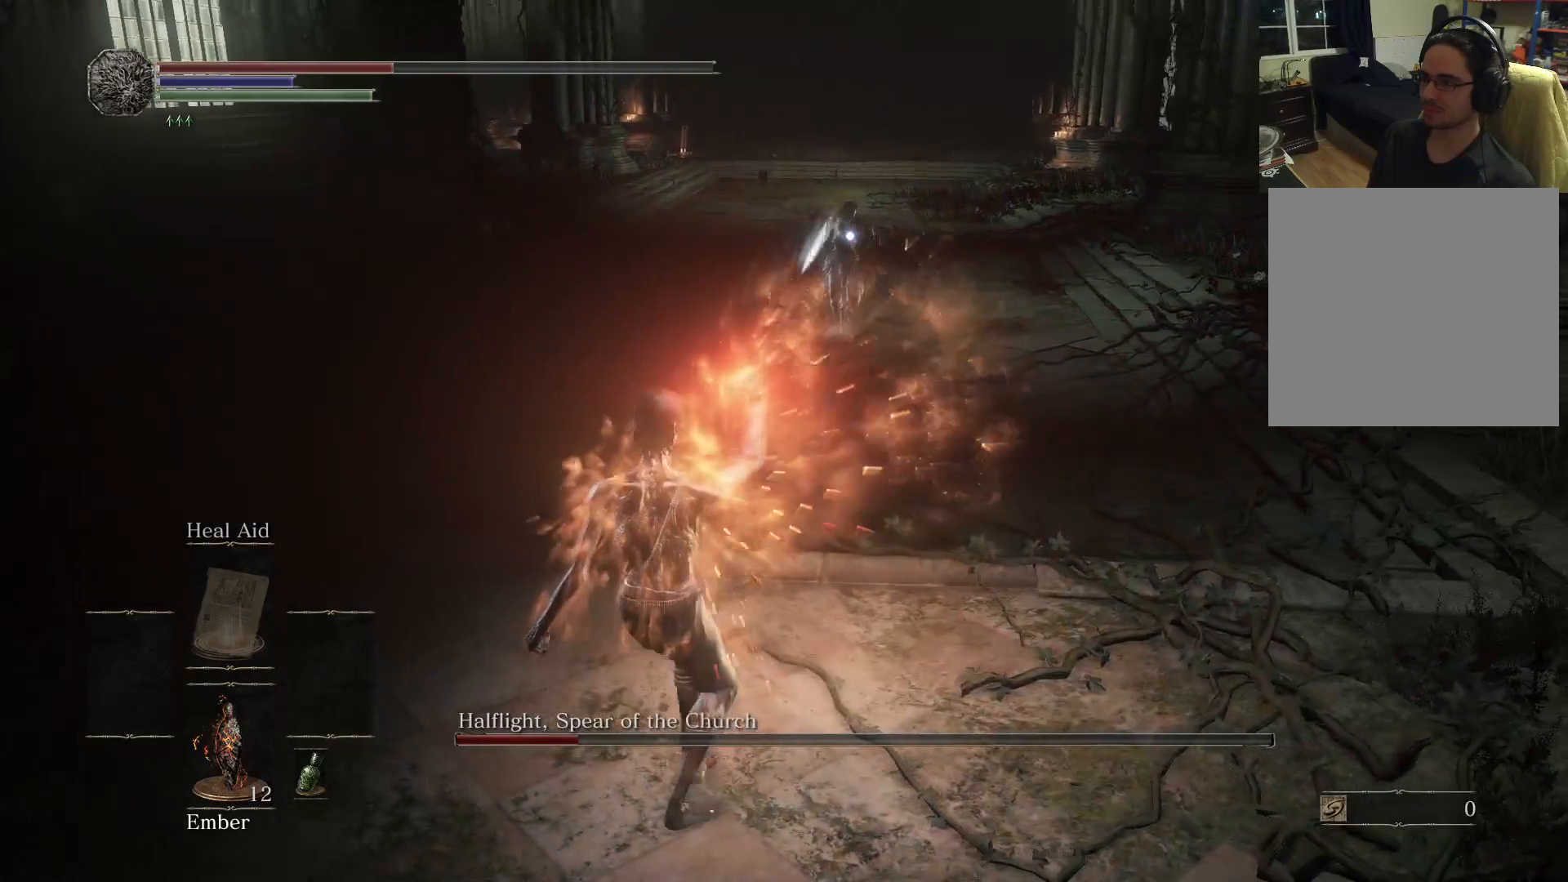
{"buttons": [], "left_stick": "left", "right_stick": "center", "events": []}
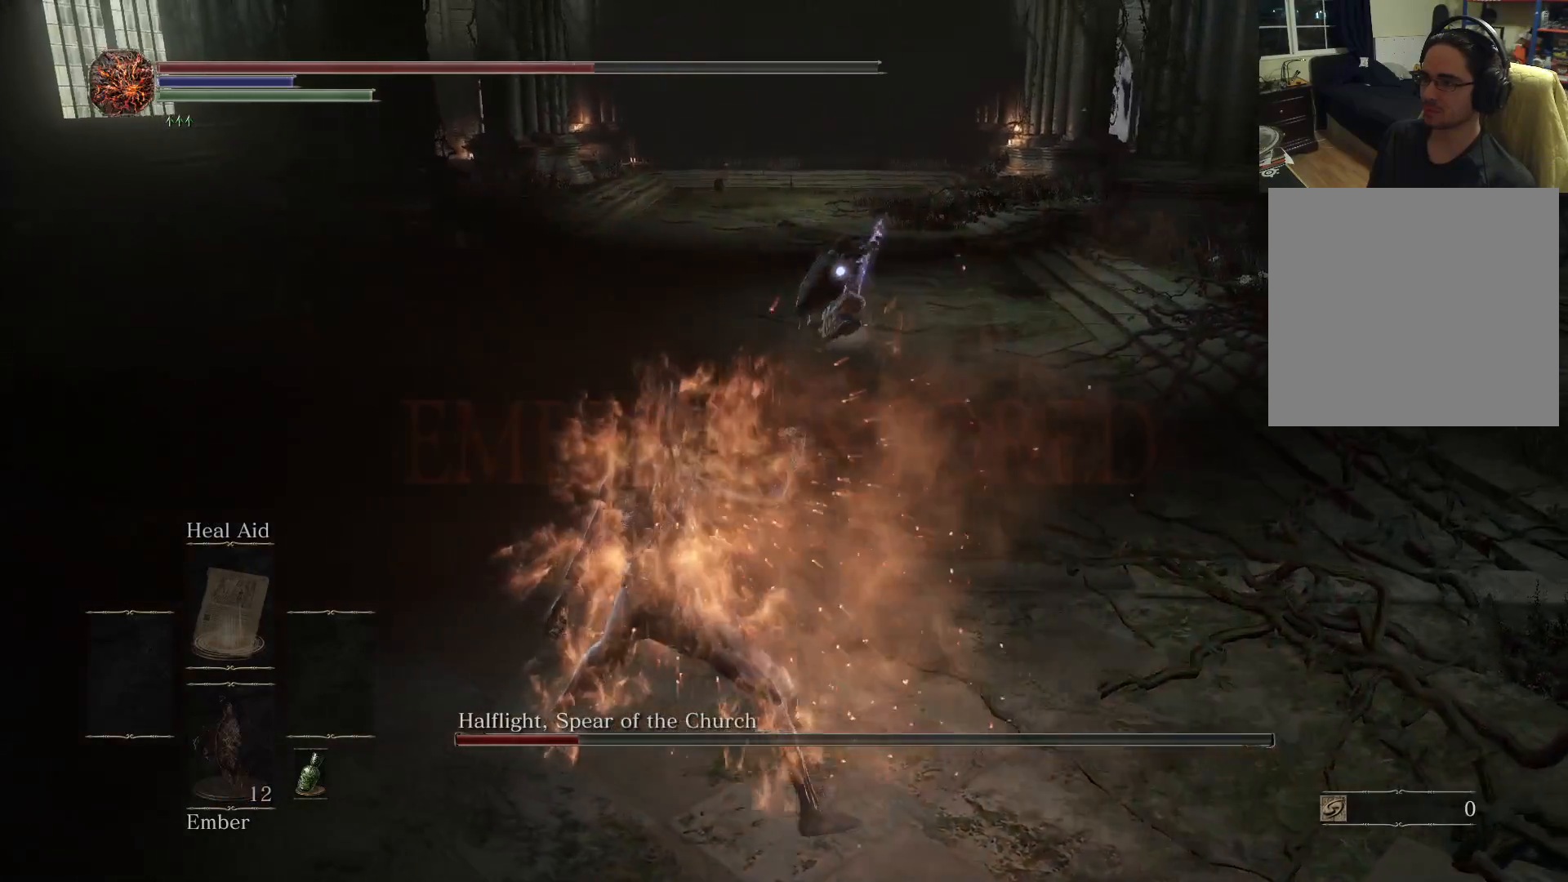
{"buttons": ["B"], "left_stick": "left", "right_stick": "center", "events": [[500, "B", "down"]]}
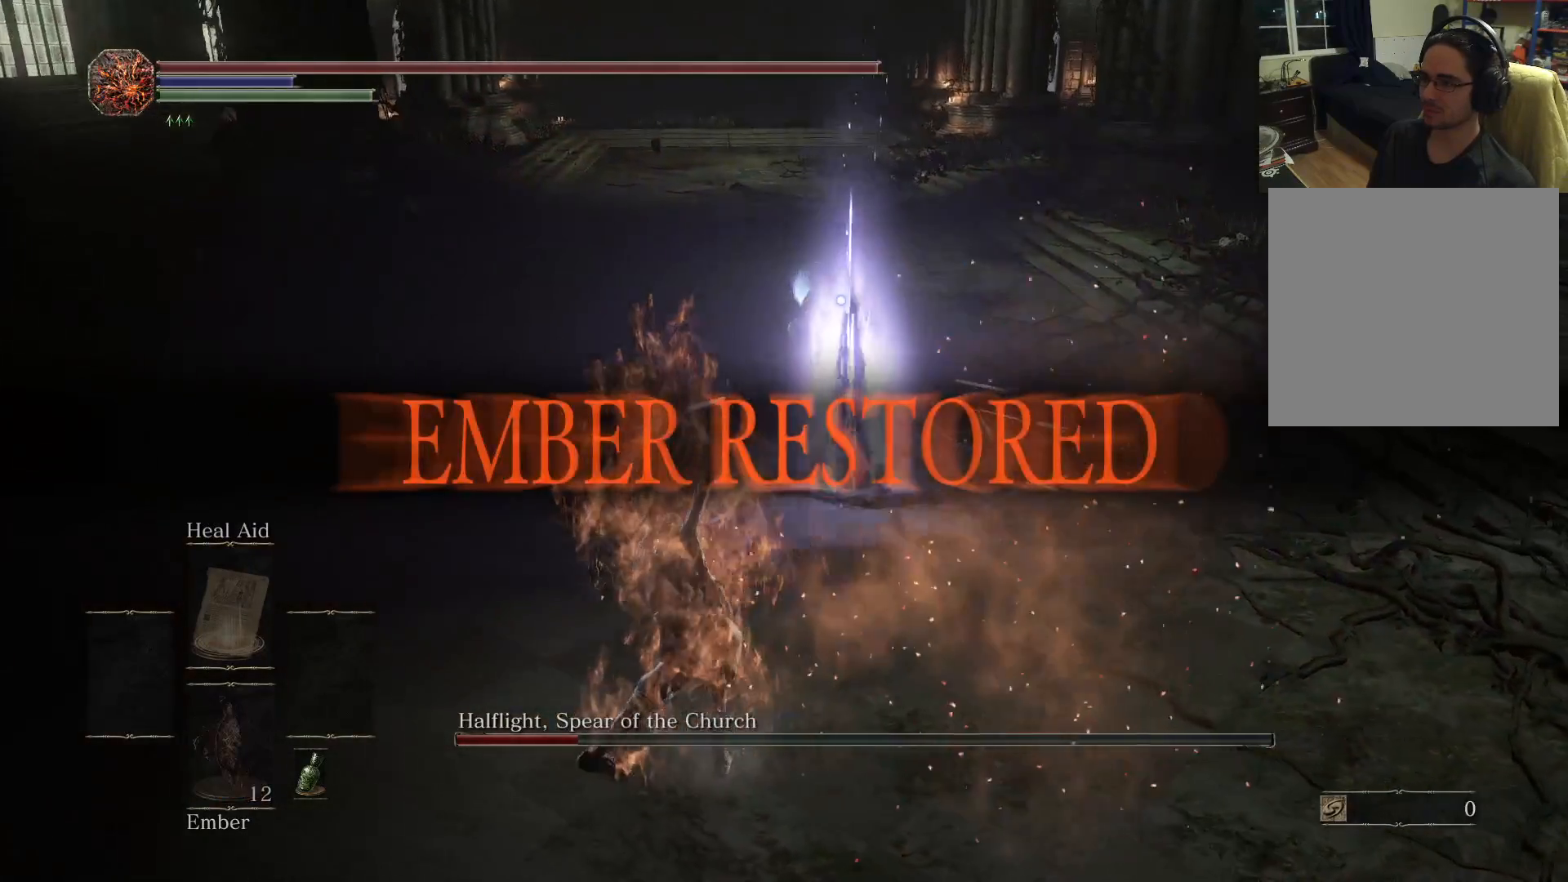
{"buttons": [], "left_stick": "up-left", "right_stick": "center", "events": [[33, "left_stick", "up-left"], [183, "B", "up"]]}
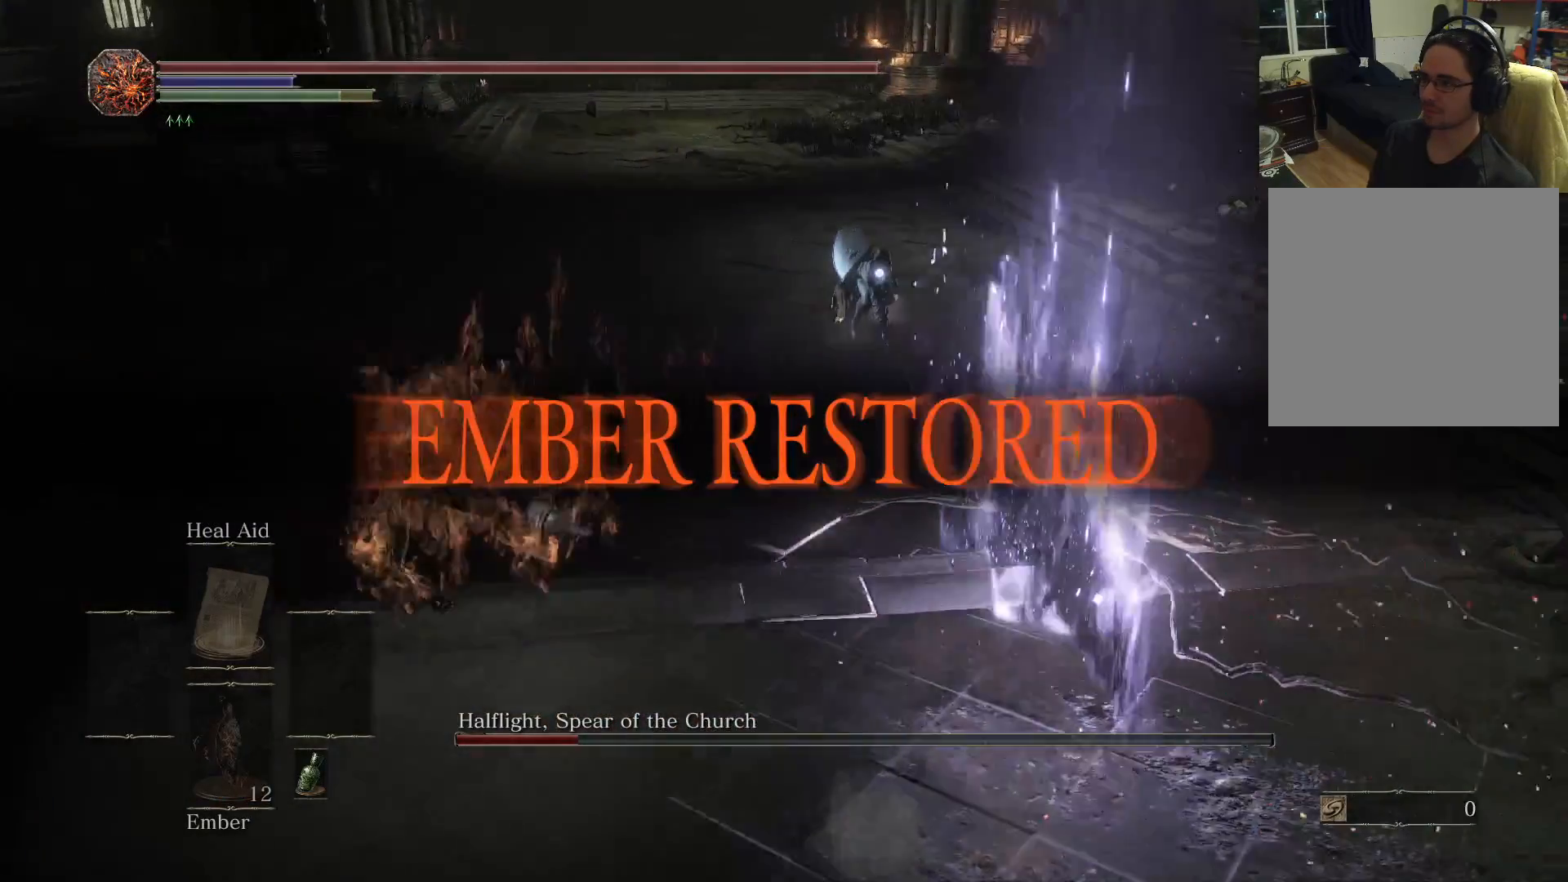
{"buttons": [], "left_stick": "up", "right_stick": "center", "events": [[67, "left_stick", "up"]]}
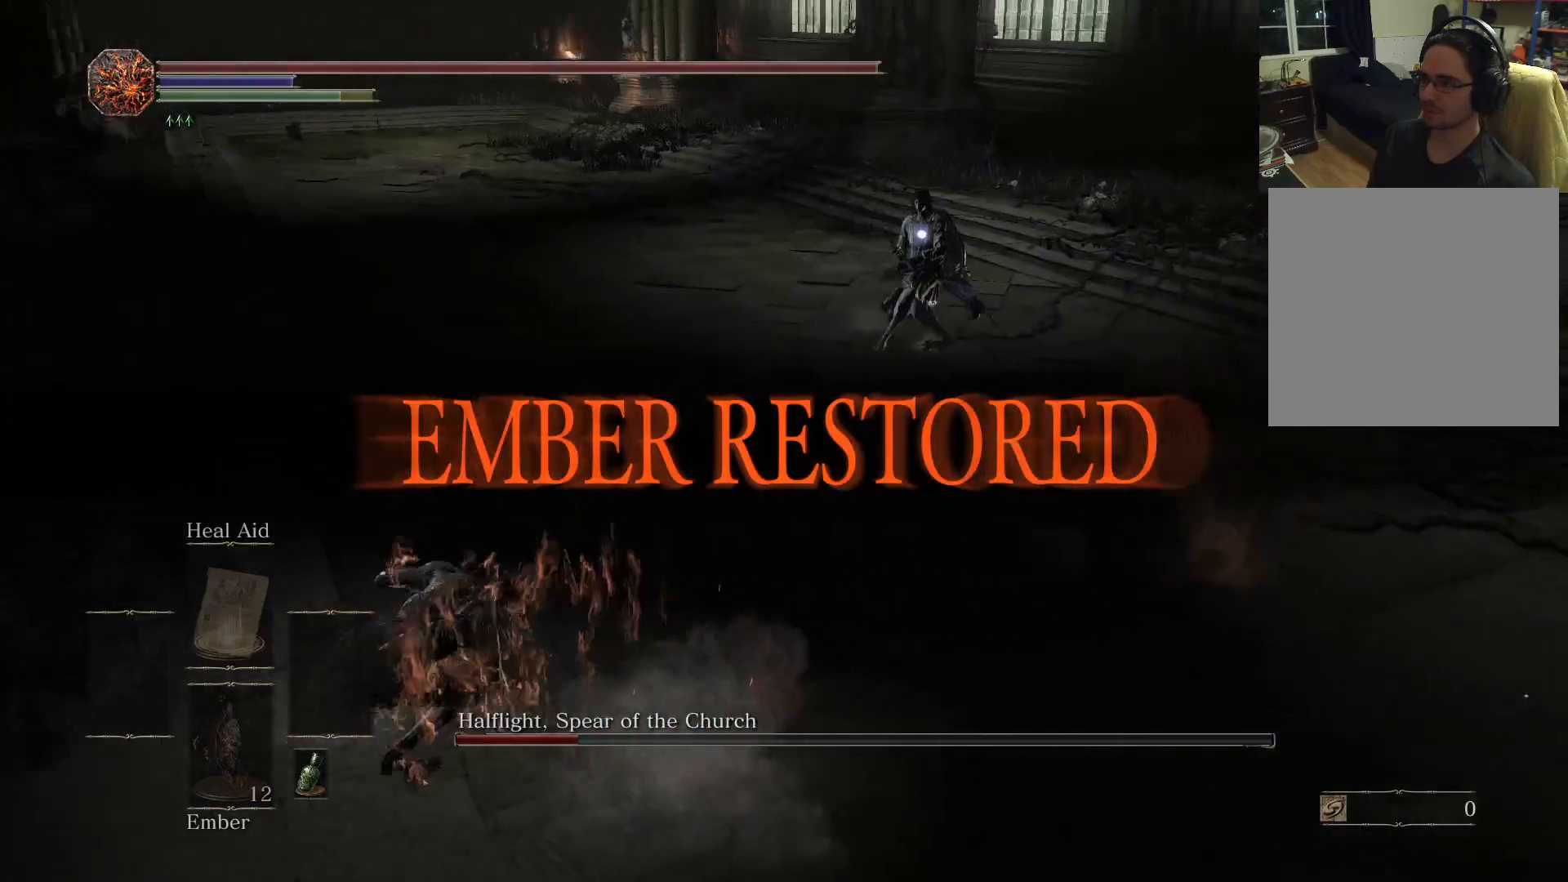
{"buttons": [], "left_stick": "up-left", "right_stick": "center", "events": [[200, "left_stick", "up-left"]]}
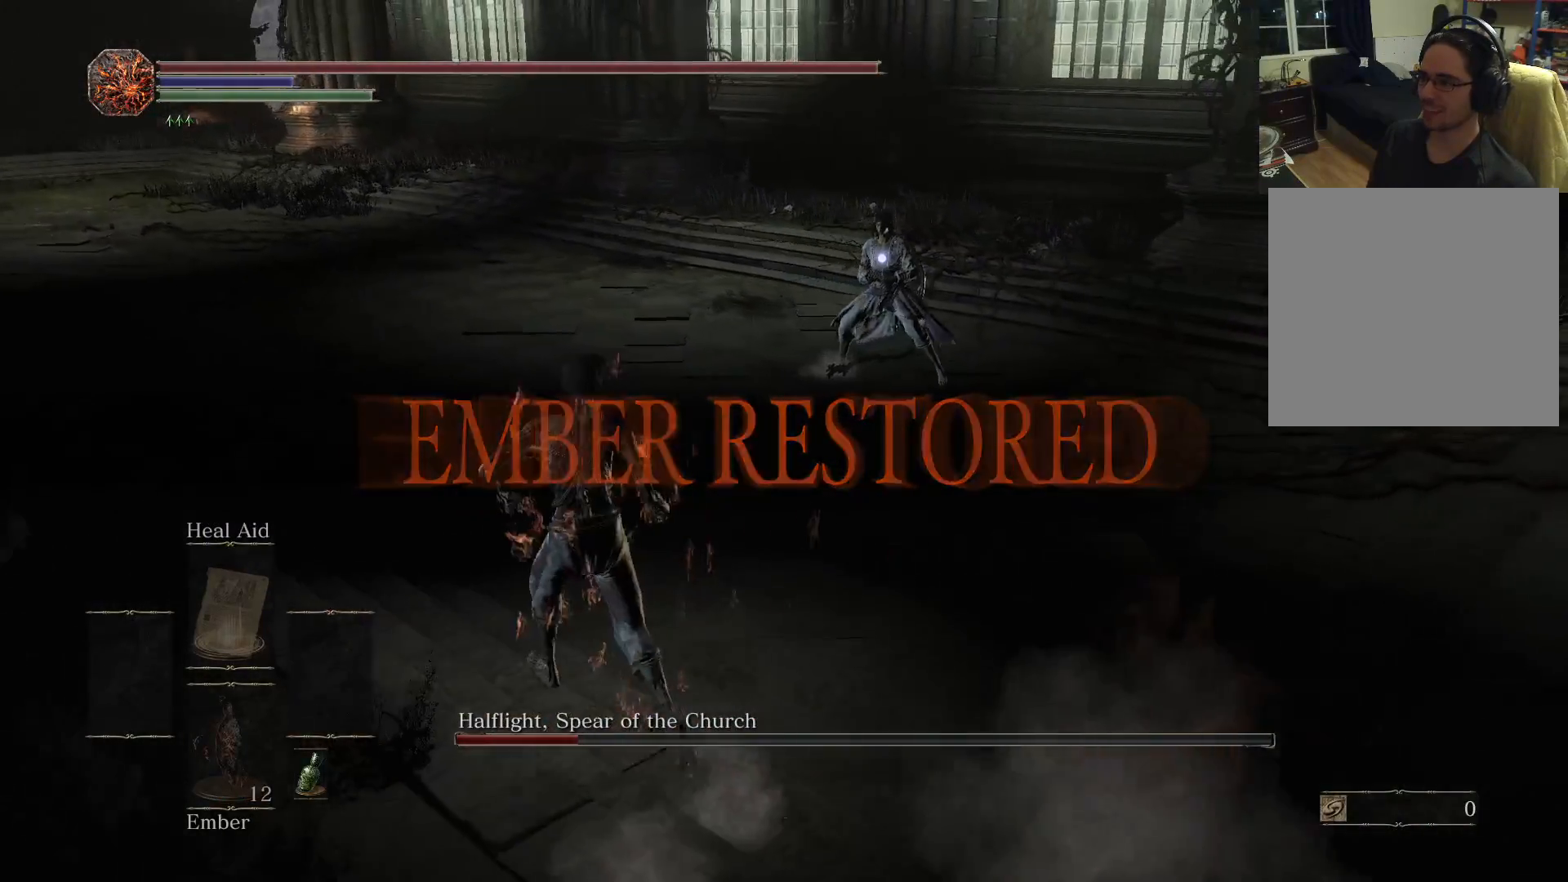
{"buttons": [], "left_stick": "up-left", "right_stick": "center", "events": [[117, "left_stick", "left"], [383, "left_stick", "up-left"]]}
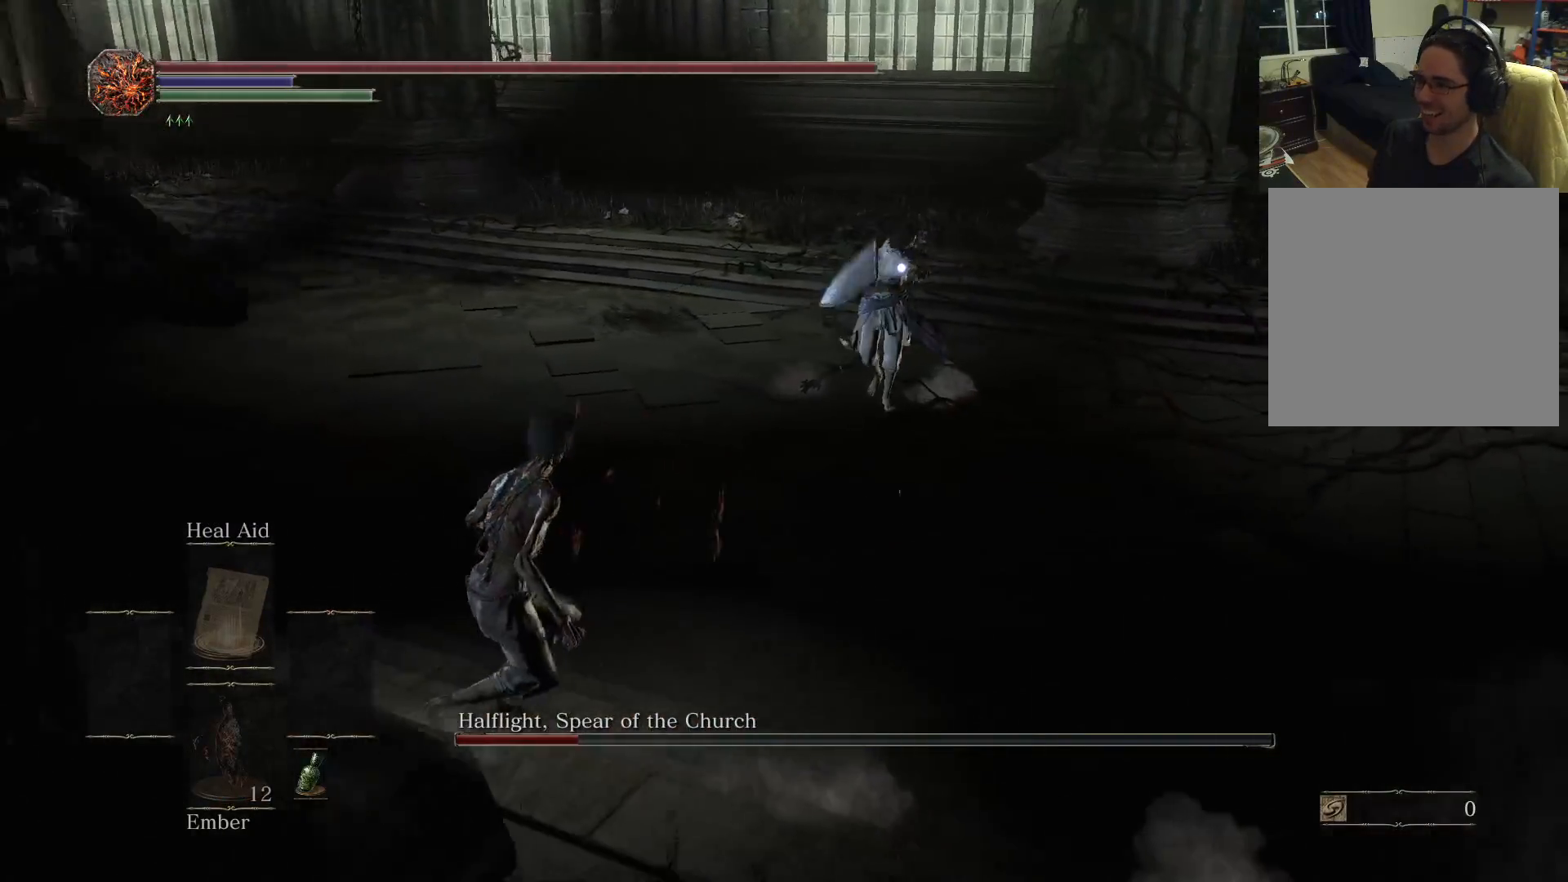
{"buttons": [], "left_stick": "left", "right_stick": "center", "events": [[500, "left_stick", "left"]]}
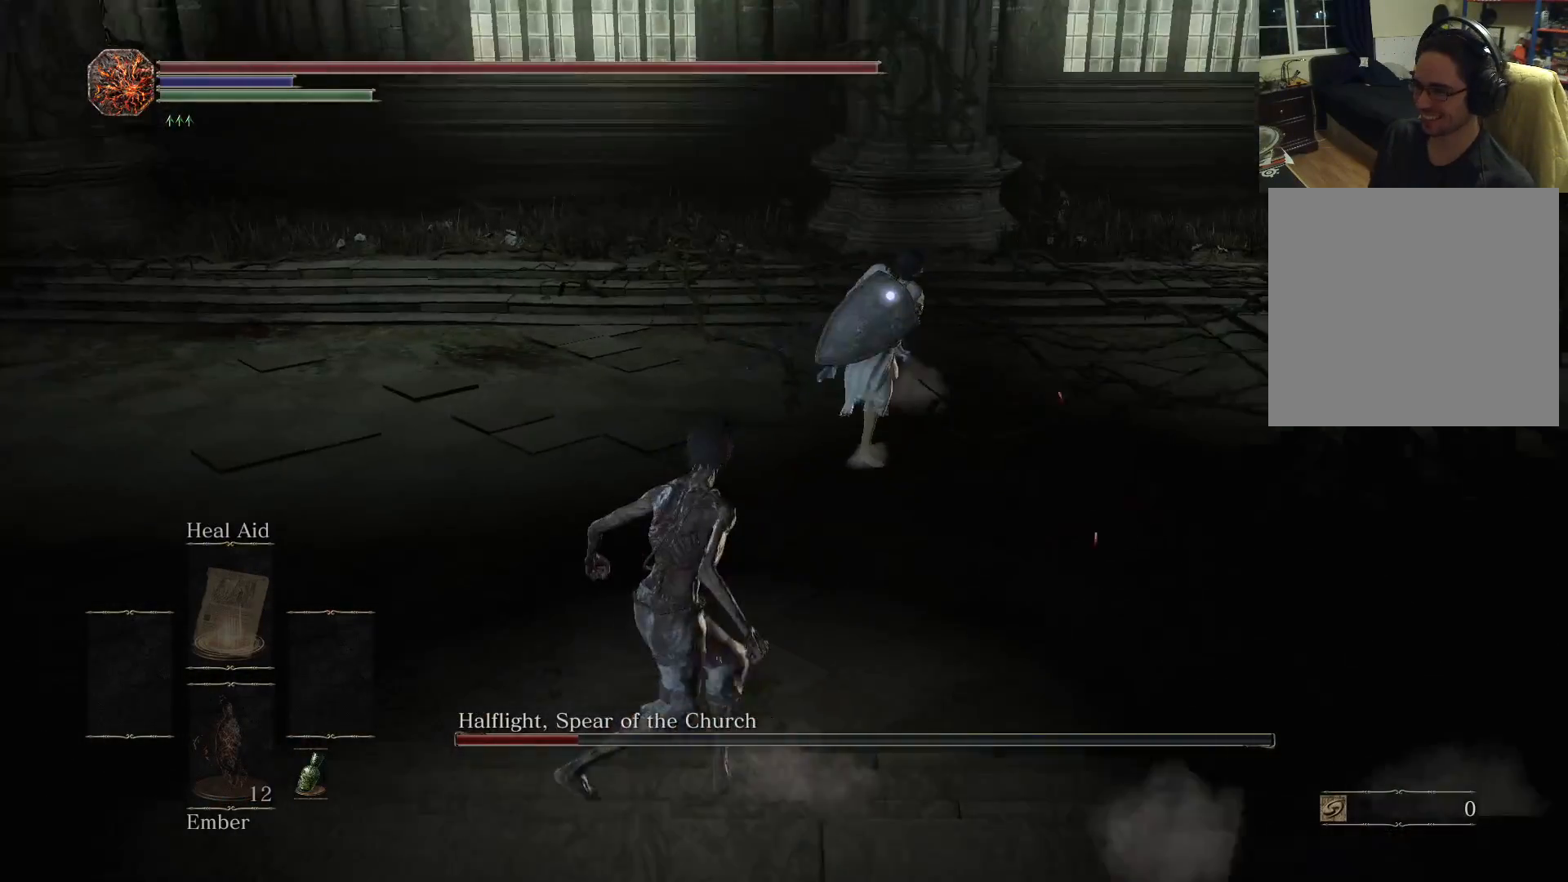
{"buttons": [], "left_stick": "left", "right_stick": "center", "events": [[250, "B", "down"], [367, "B", "up"]]}
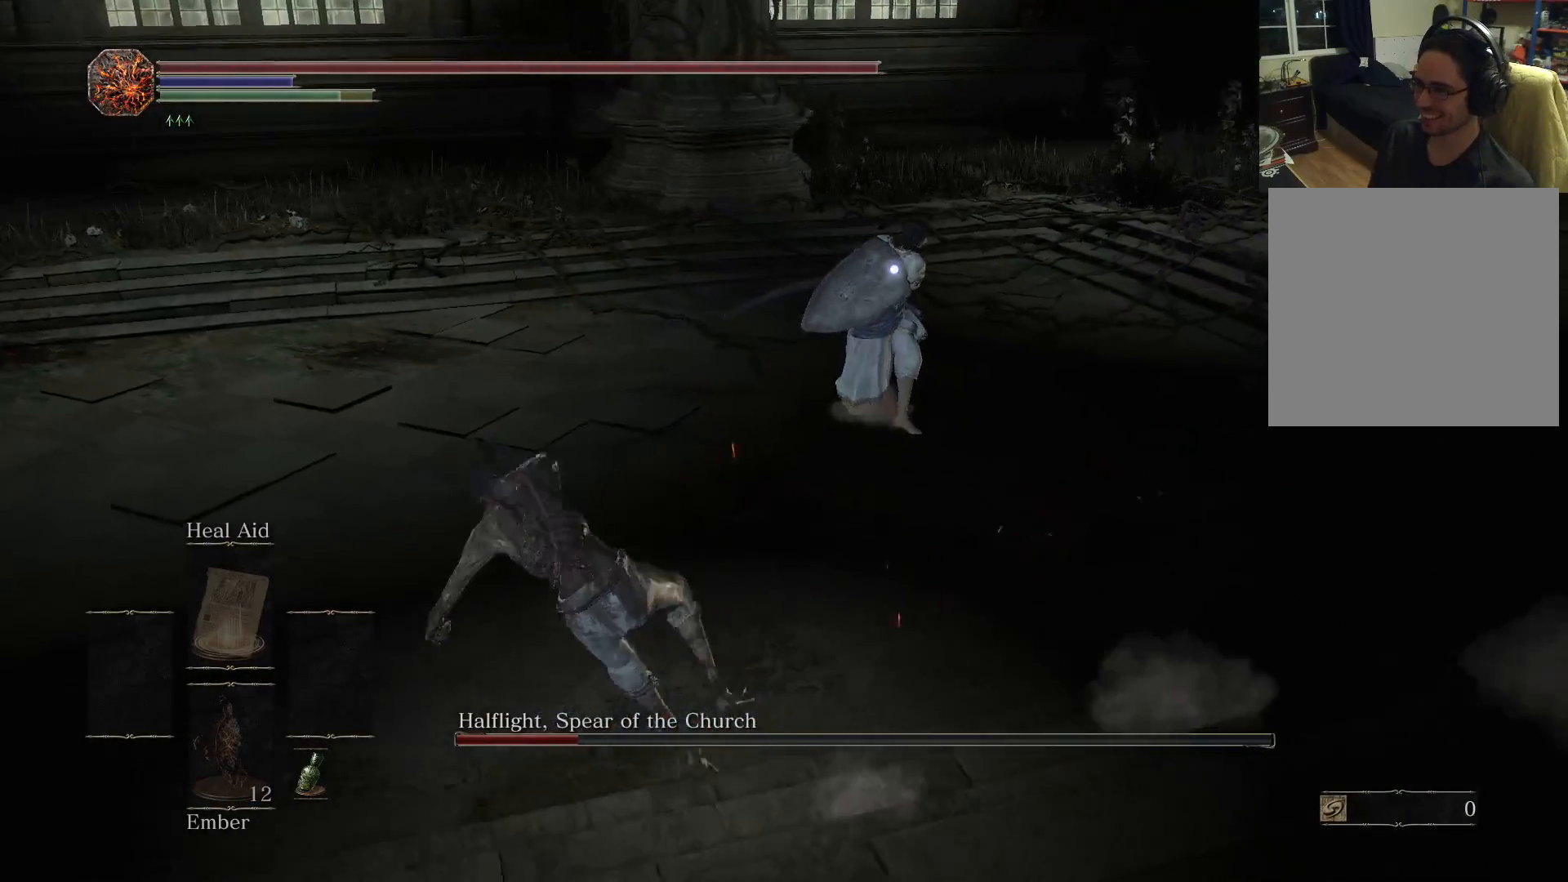
{"buttons": [], "left_stick": "down-left", "right_stick": "center", "events": [[450, "left_stick", "down-left"]]}
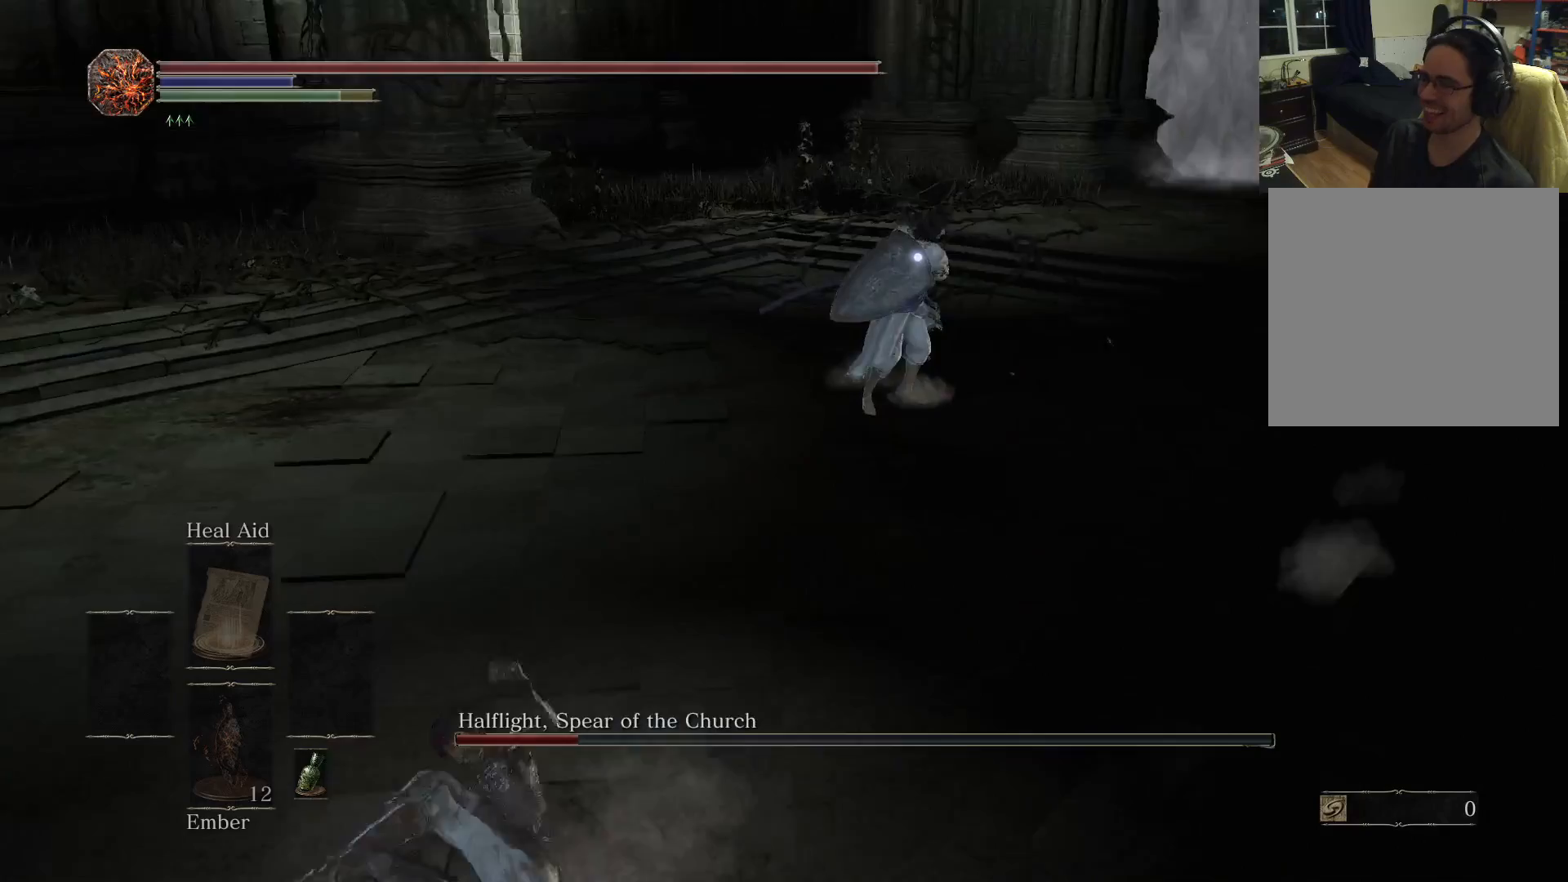
{"buttons": [], "left_stick": "down-left", "right_stick": "center", "events": []}
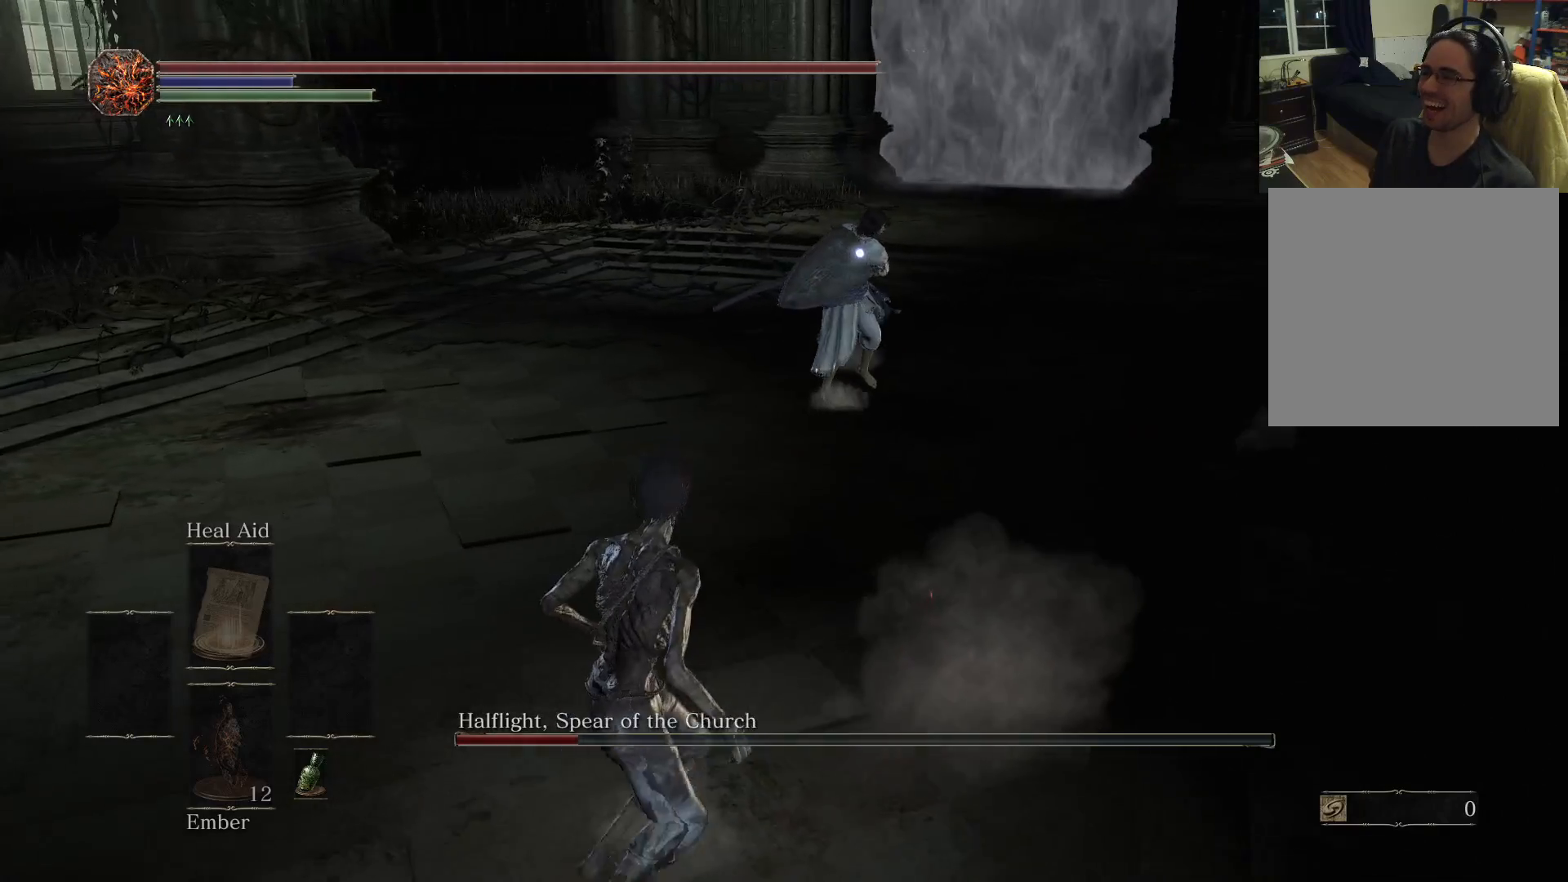
{"buttons": [], "left_stick": "down-left", "right_stick": "center", "events": []}
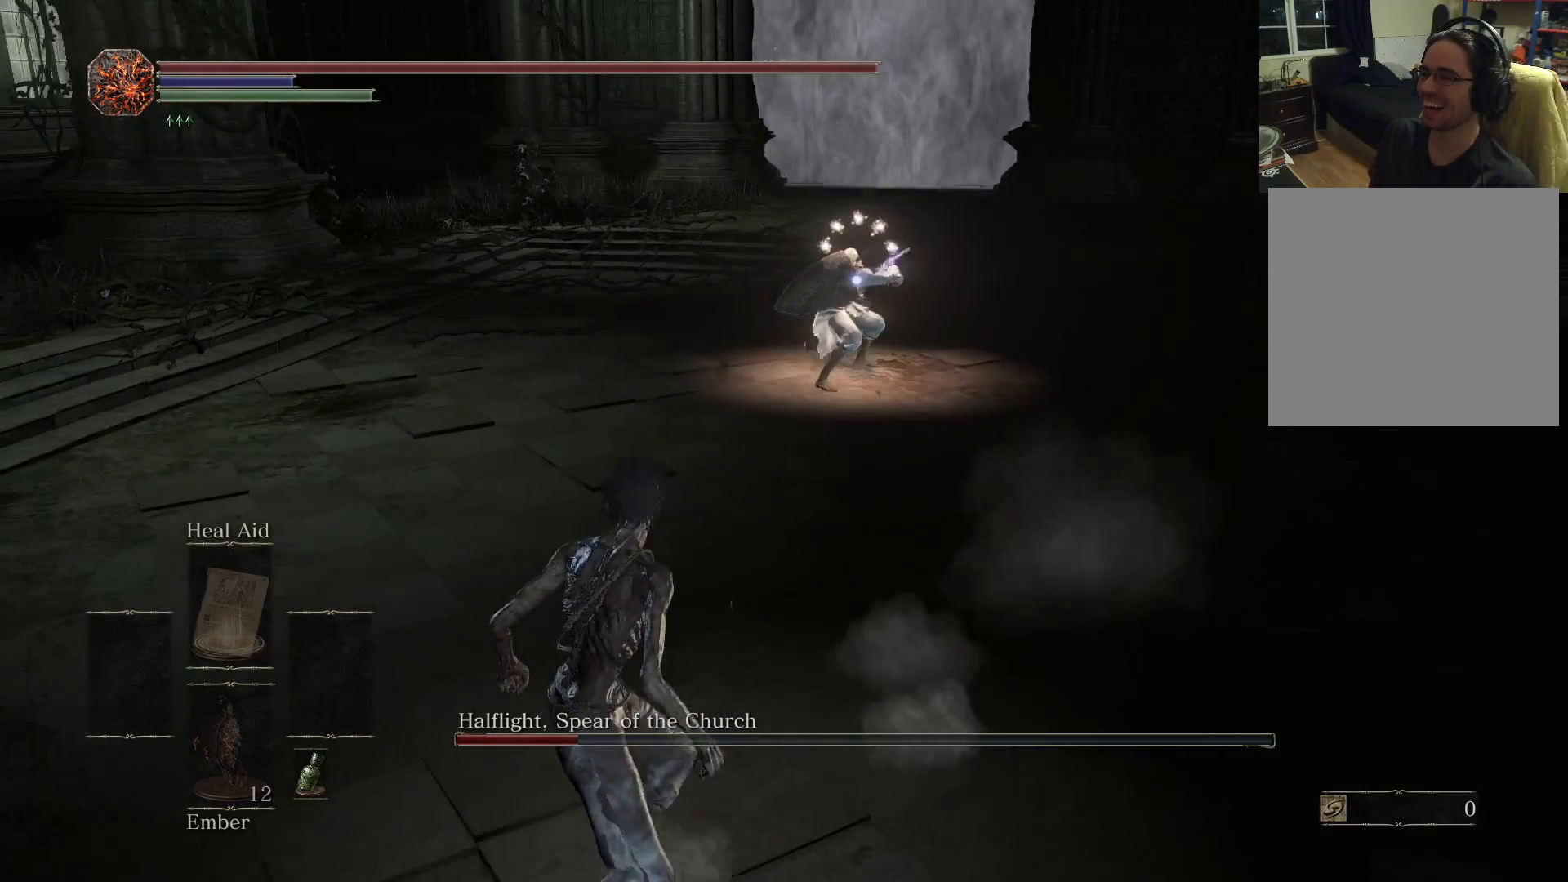
{"buttons": [], "left_stick": "left", "right_stick": "center", "events": [[250, "left_stick", "left"], [267, "B", "down"], [467, "B", "up"]]}
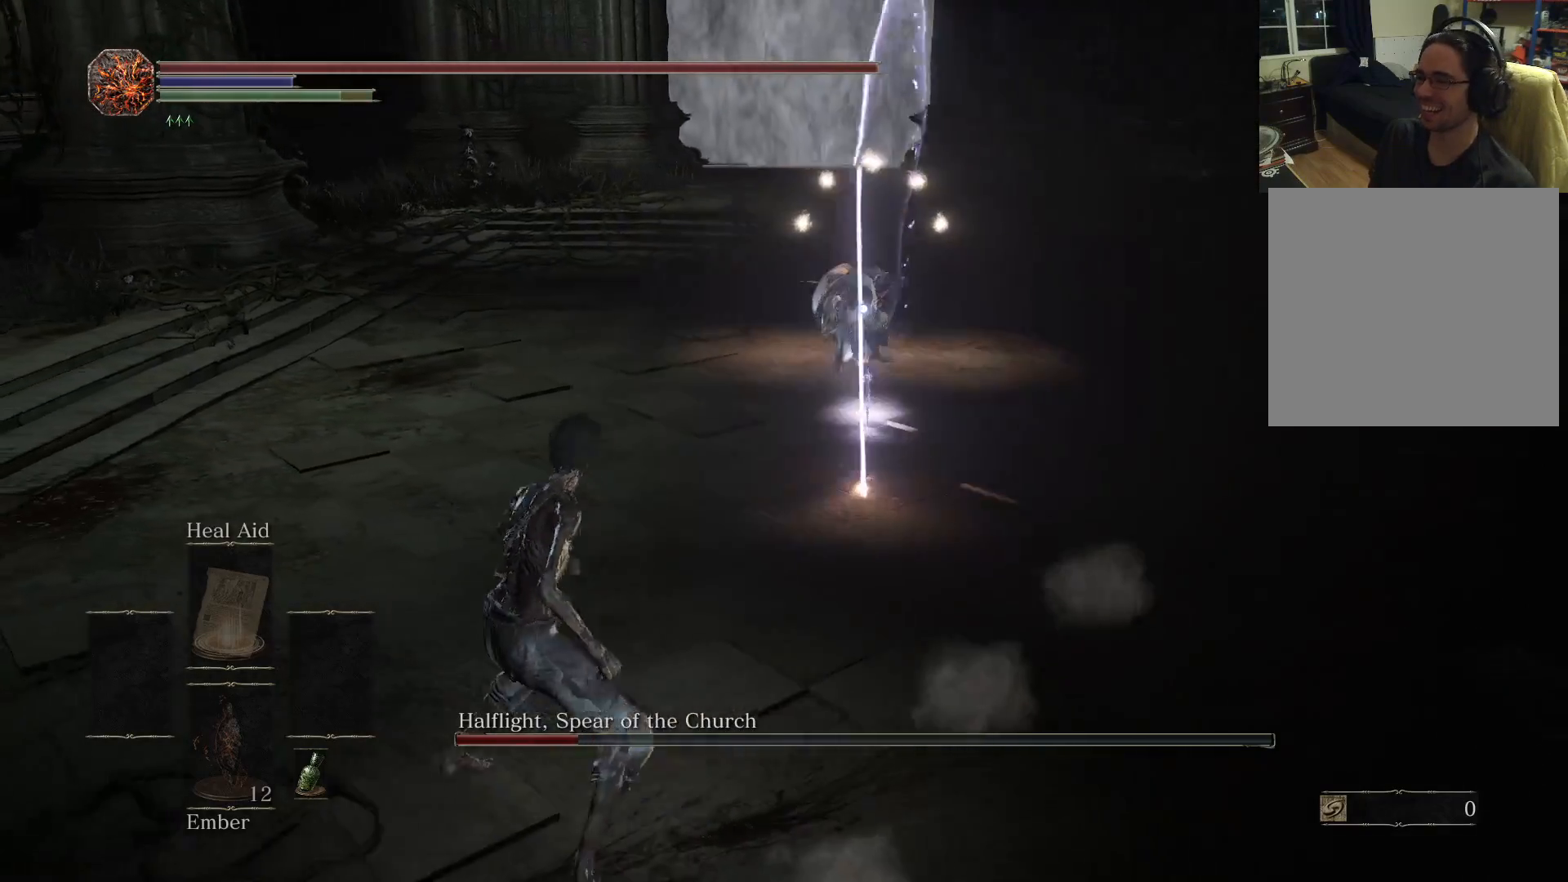
{"buttons": [], "left_stick": "center", "right_stick": "center", "events": [[217, "left_stick", "center"]]}
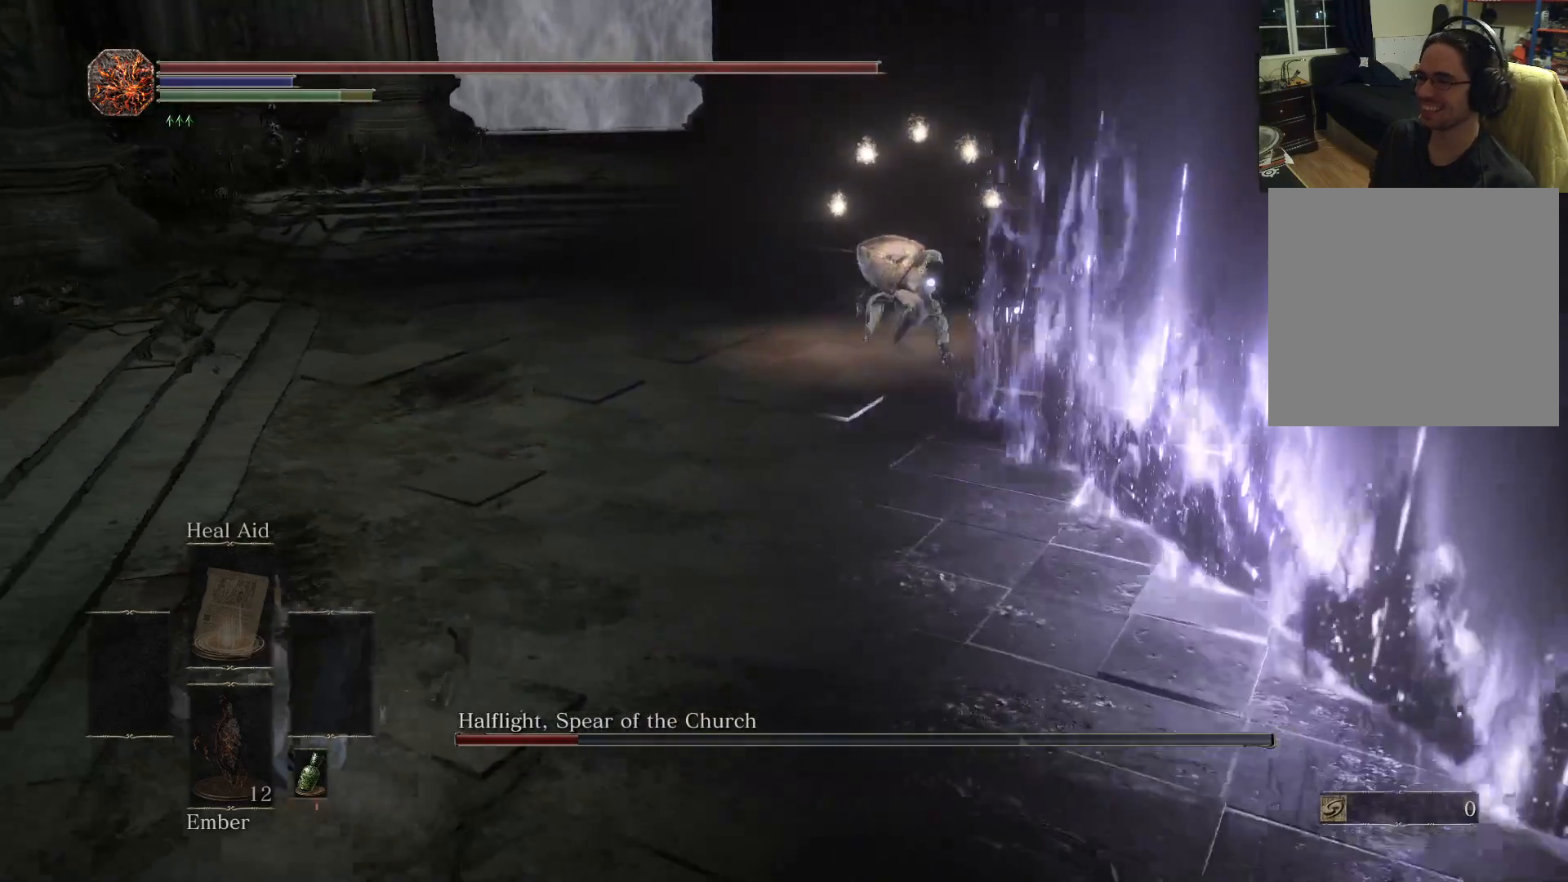
{"buttons": ["B"], "left_stick": "right", "right_stick": "center", "events": [[150, "left_stick", "right"], [417, "B", "down"]]}
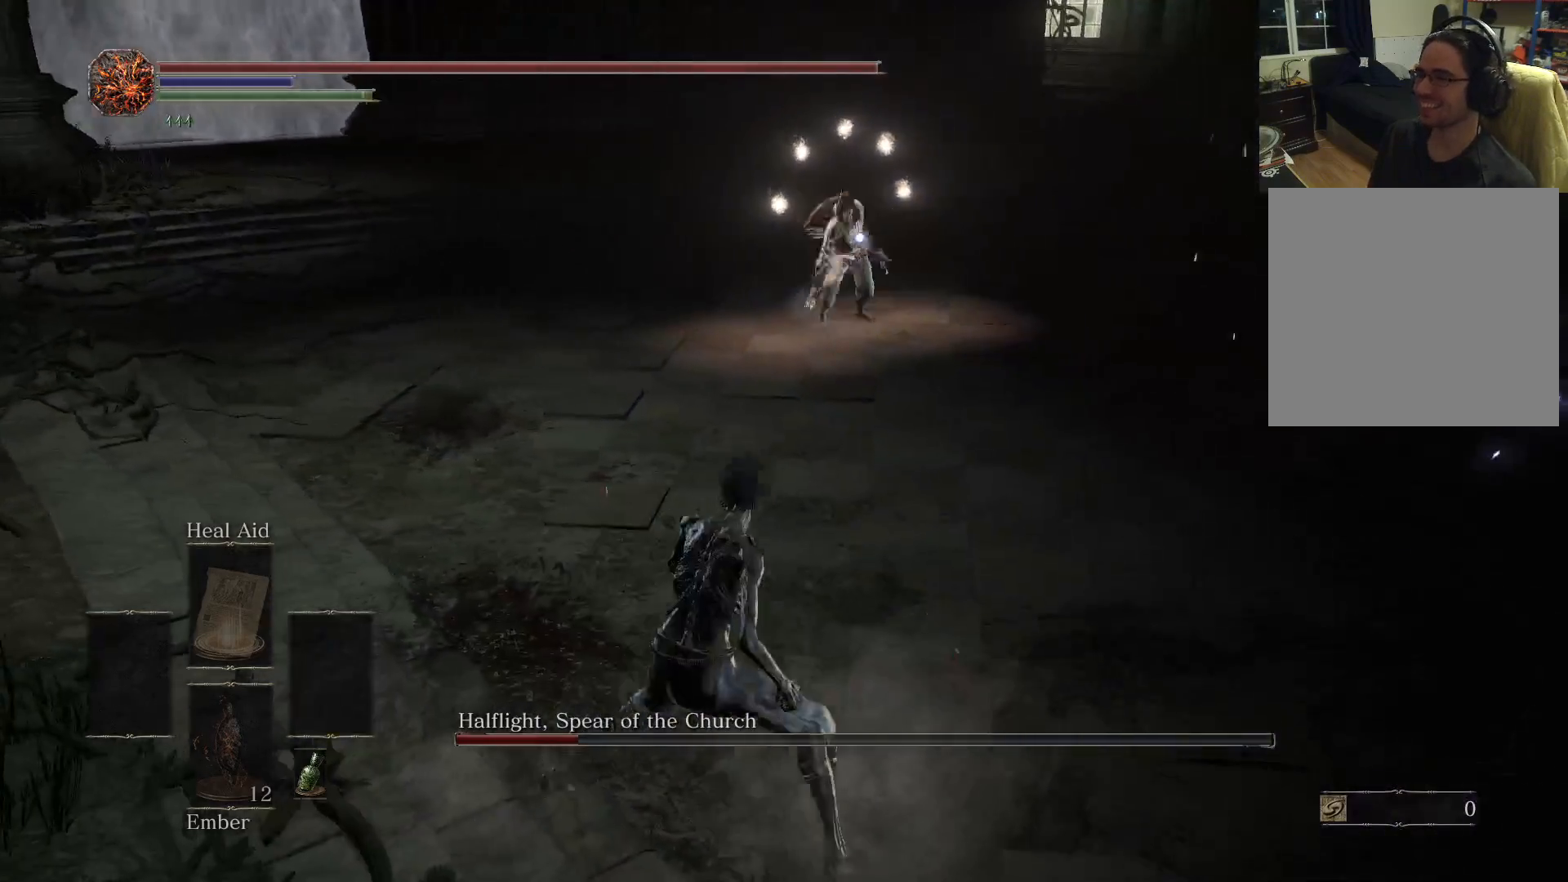
{"buttons": [], "left_stick": "right", "right_stick": "center", "events": [[183, "B", "up"]]}
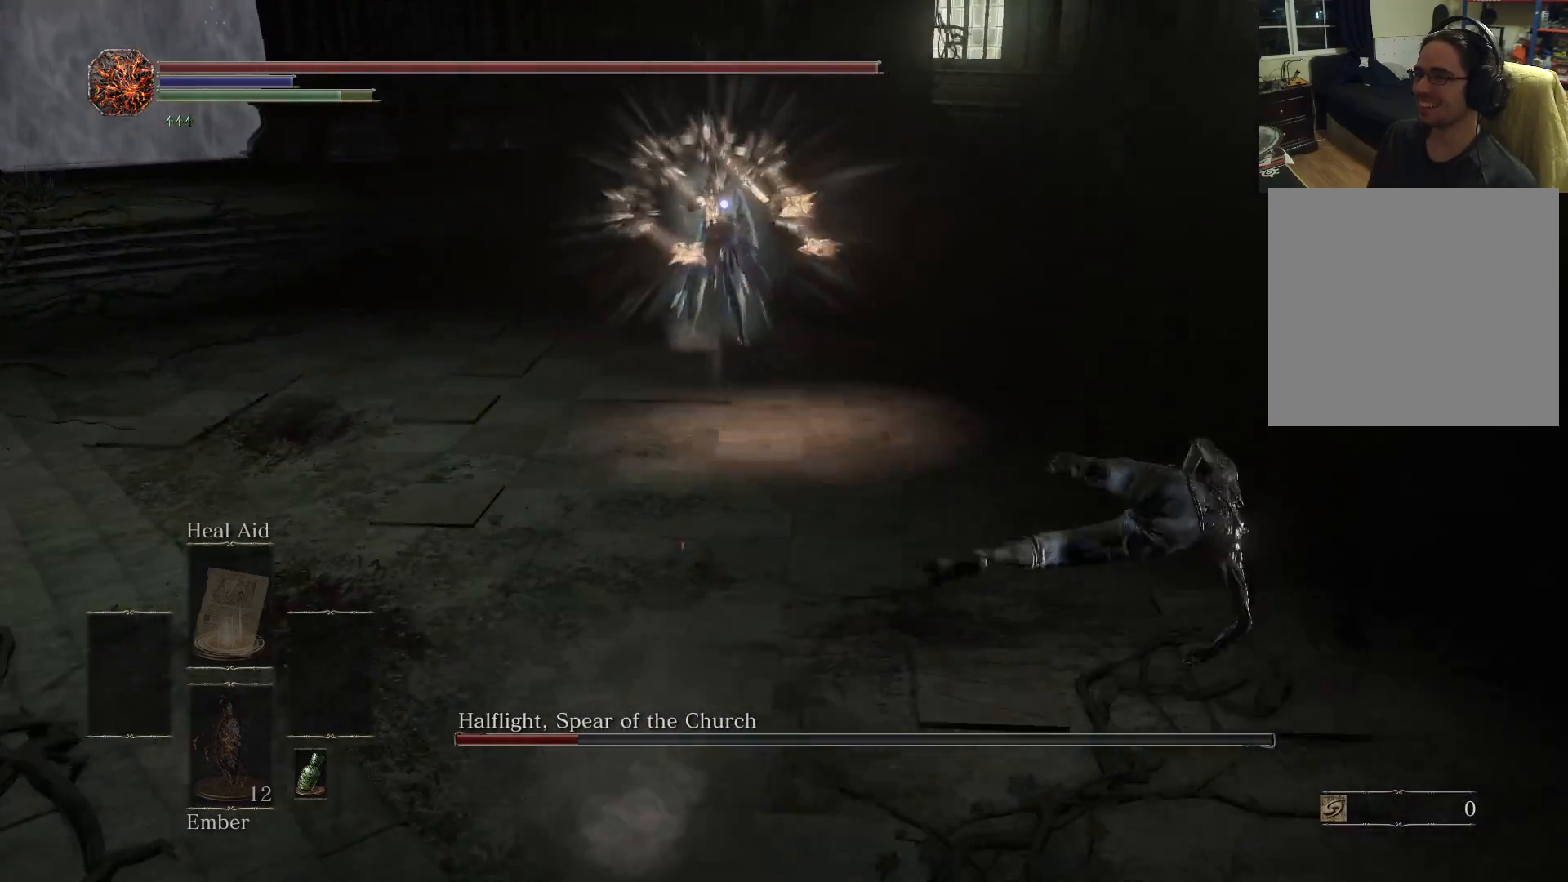
{"buttons": [], "left_stick": "up-right", "right_stick": "center", "events": [[250, "left_stick", "up-right"]]}
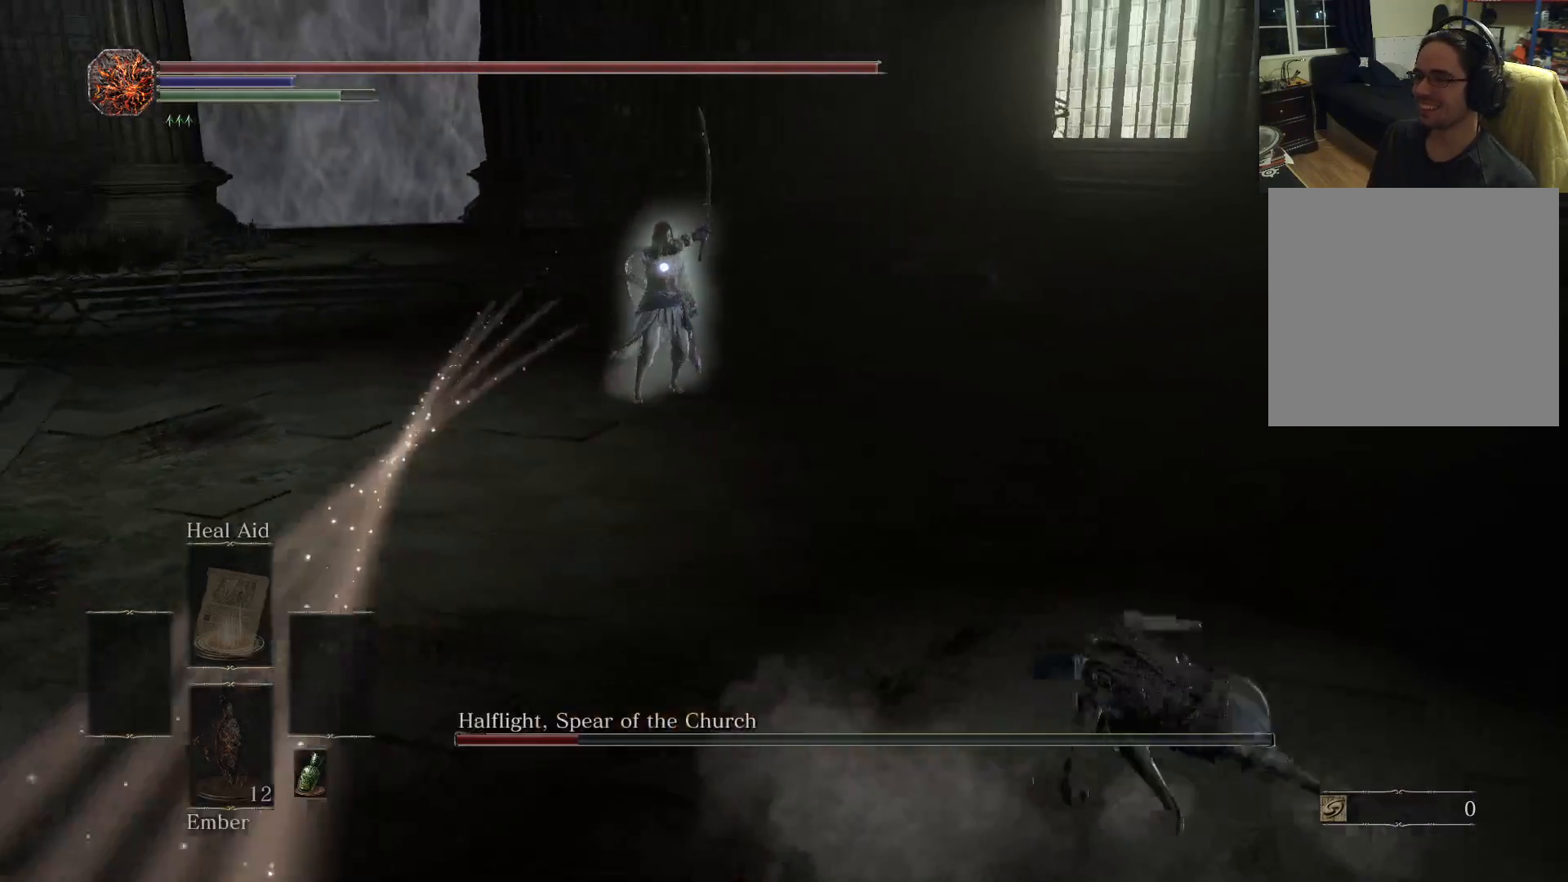
{"buttons": [], "left_stick": "down-right", "right_stick": "center", "events": [[467, "left_stick", "down-right"]]}
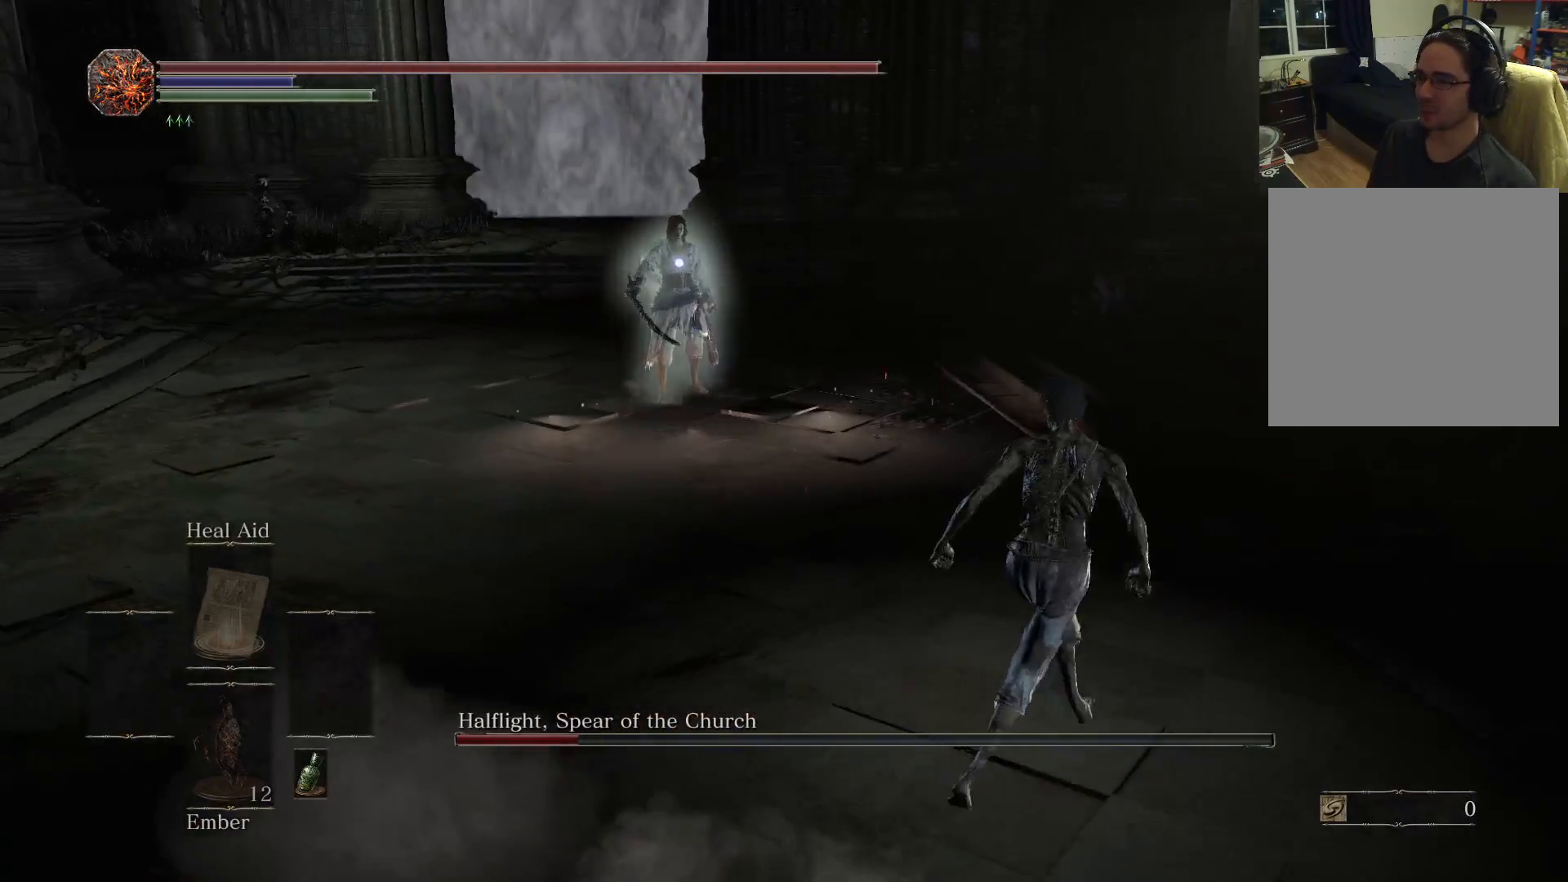
{"buttons": [], "left_stick": "up-left", "right_stick": "center", "events": [[117, "left_stick", "down-left"], [233, "left_stick", "up-left"]]}
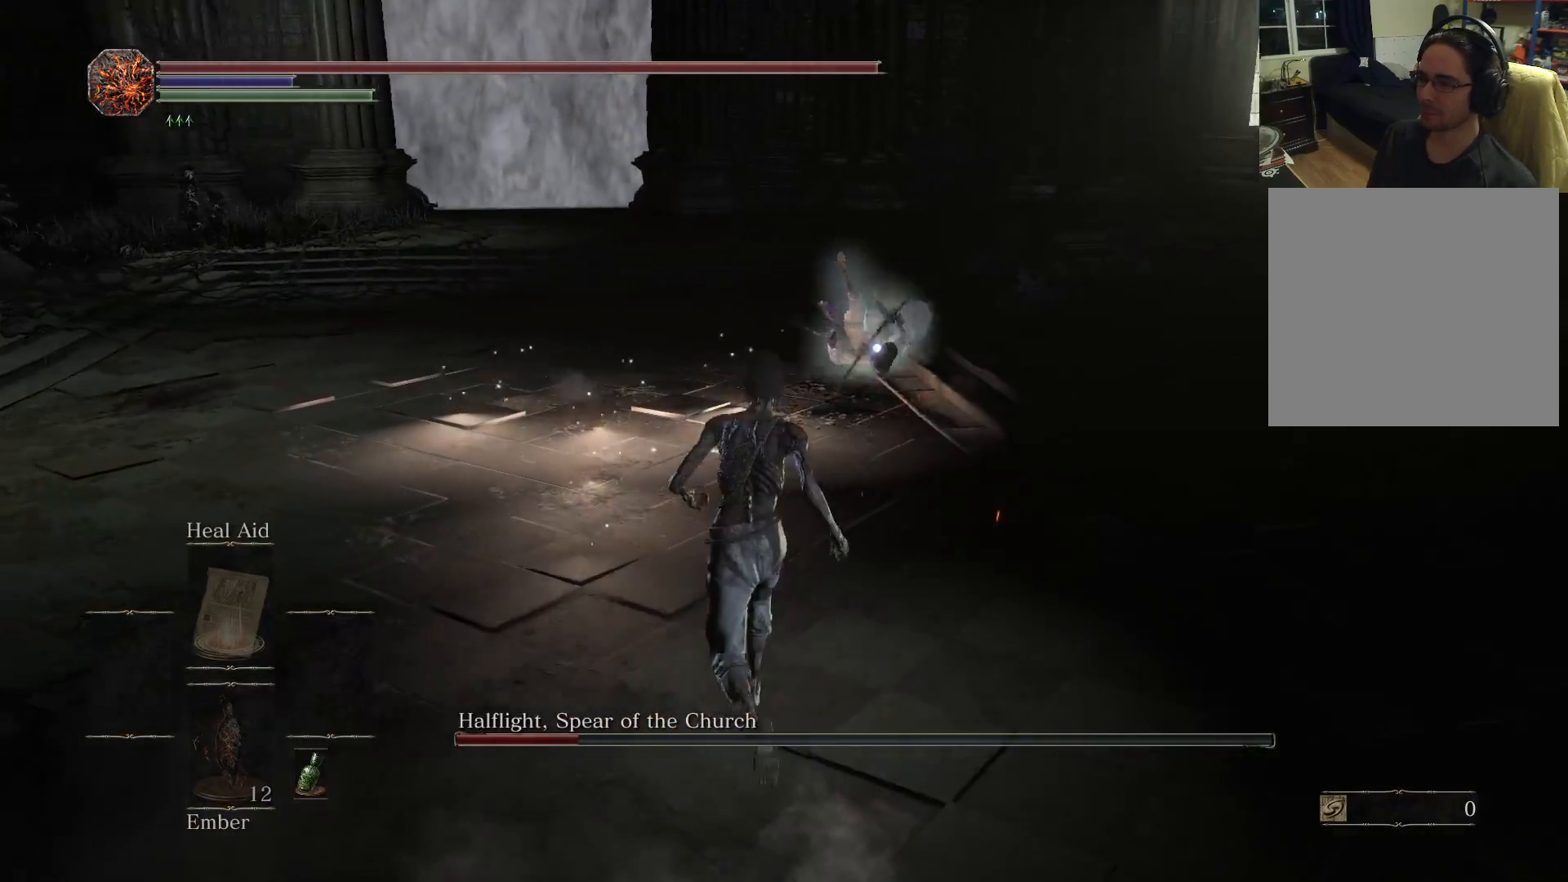
{"buttons": [], "left_stick": "right", "right_stick": "center", "events": [[317, "left_stick", "up-right"], [383, "left_stick", "right"]]}